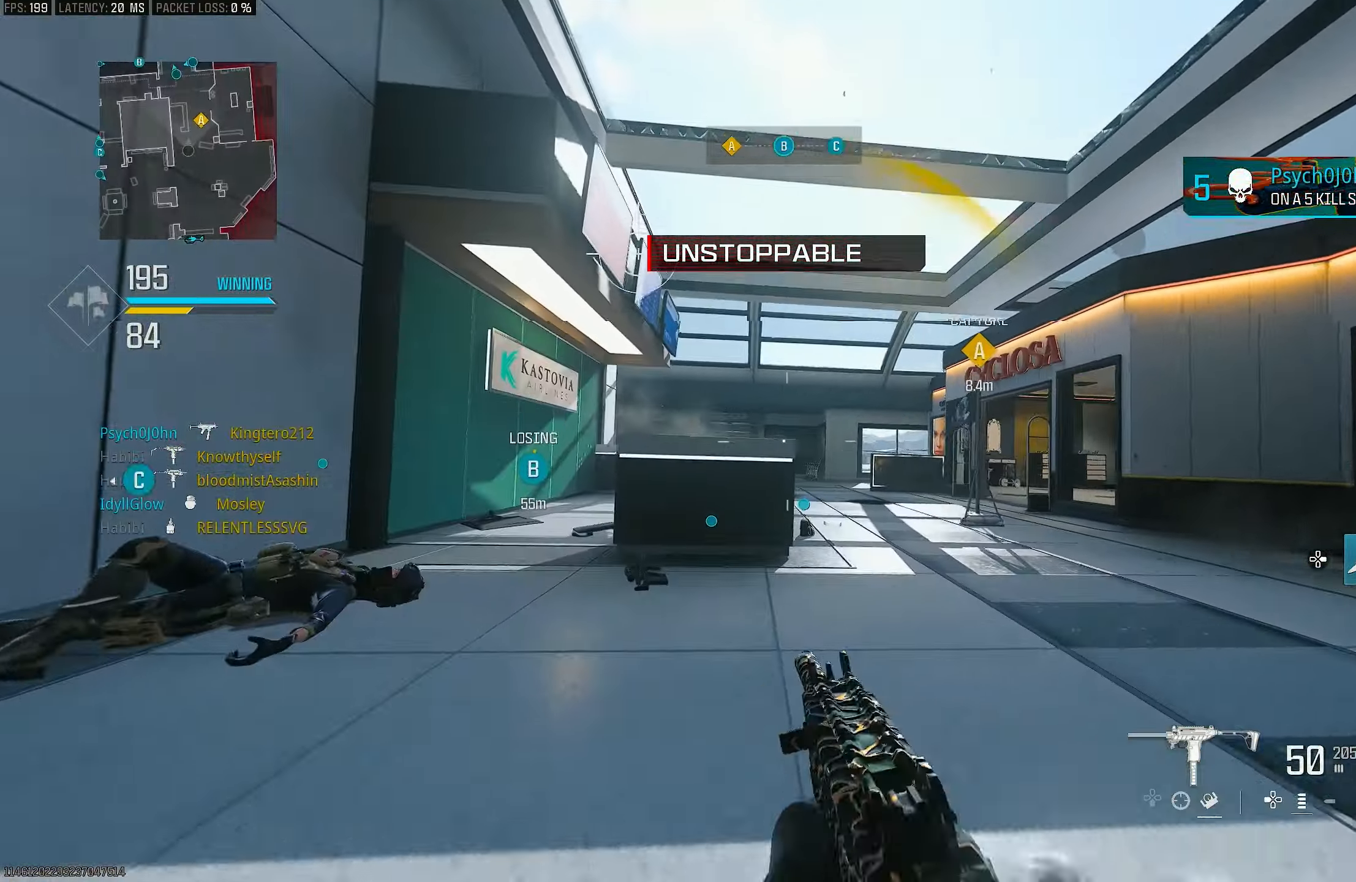
Gameplay with a controller (PlayStation layout); each line is a JSON object with the inputs held at the frame after it. "events" lists button and stick changes between this image and that frame as [ms after this image, input, new state], when the widget could be followed in between.
{"buttons": ["CROSS", "L1"], "left_stick": "up-left", "right_stick": "left", "events": [[150, "right_stick", "center"], [217, "L3", "up"], [217, "R3", "down"], [217, "right_stick", "up-right"], [283, "R3", "up"], [383, "right_stick", "center"], [417, "L1", "down"], [450, "CROSS", "down"], [450, "left_stick", "up-left"], [450, "right_stick", "left"]]}
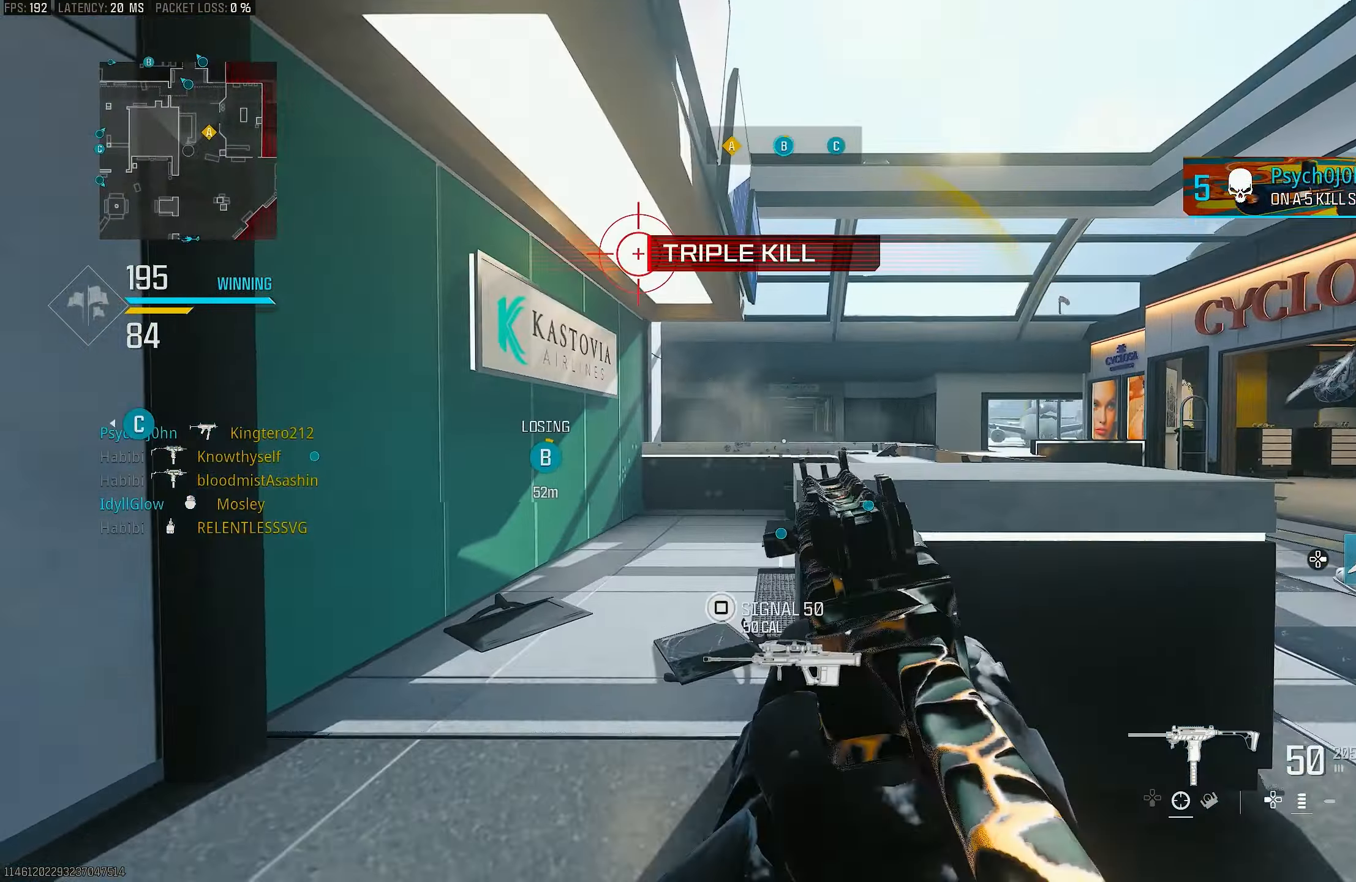
{"buttons": ["L3"], "left_stick": "up-left", "right_stick": "center", "events": [[50, "CROSS", "up"], [50, "left_stick", "left"], [50, "right_stick", "center"], [383, "L1", "up"], [383, "left_stick", "up-left"], [450, "L3", "down"]]}
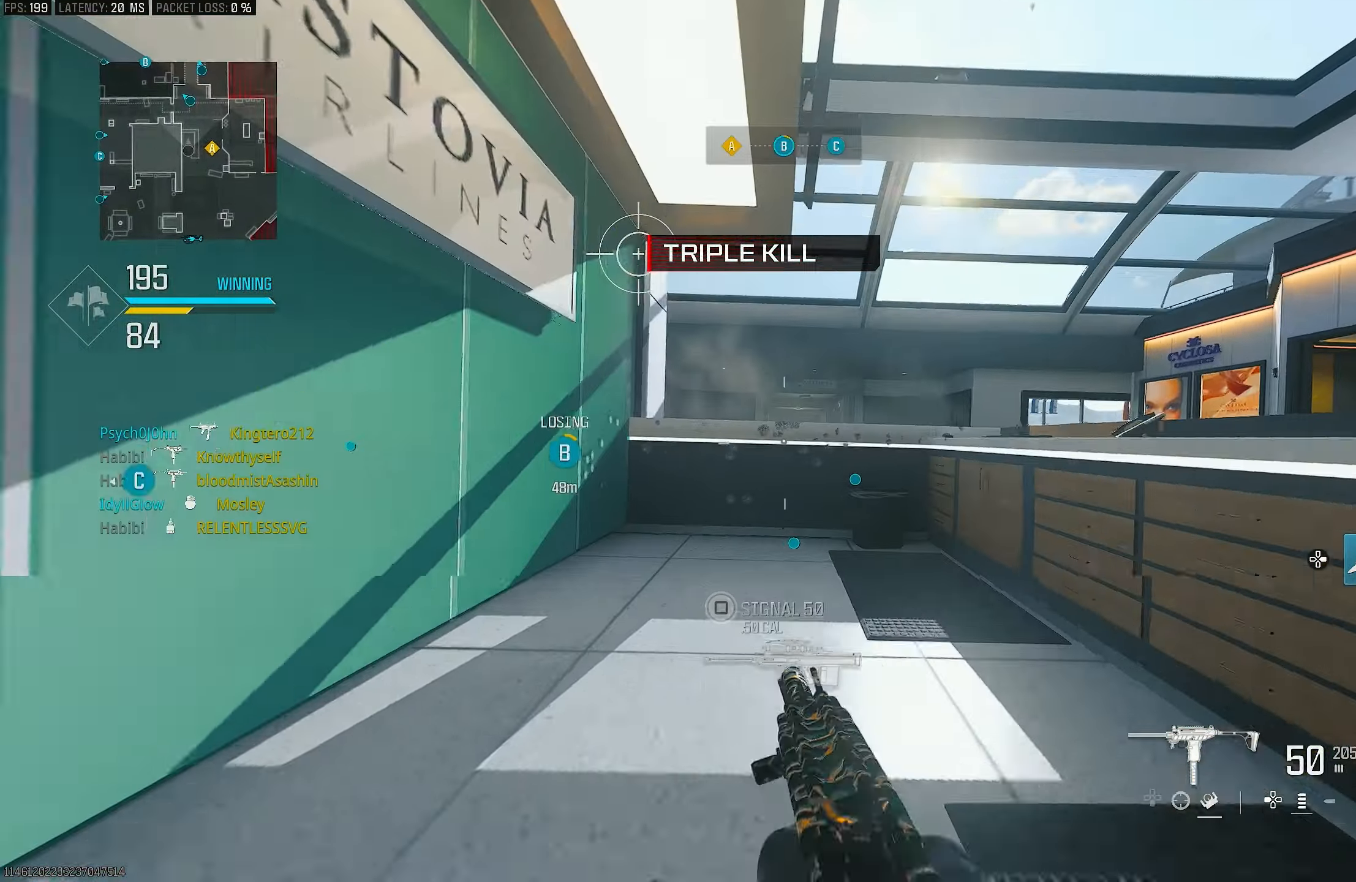
{"buttons": ["CROSS", "L1"], "left_stick": "up-right", "right_stick": "center", "events": [[117, "L3", "up"], [117, "left_stick", "up"], [150, "R3", "down"], [283, "R3", "up"], [350, "R3", "down"], [383, "CROSS", "down"], [383, "L1", "down"], [383, "left_stick", "up-right"], [483, "R3", "up"]]}
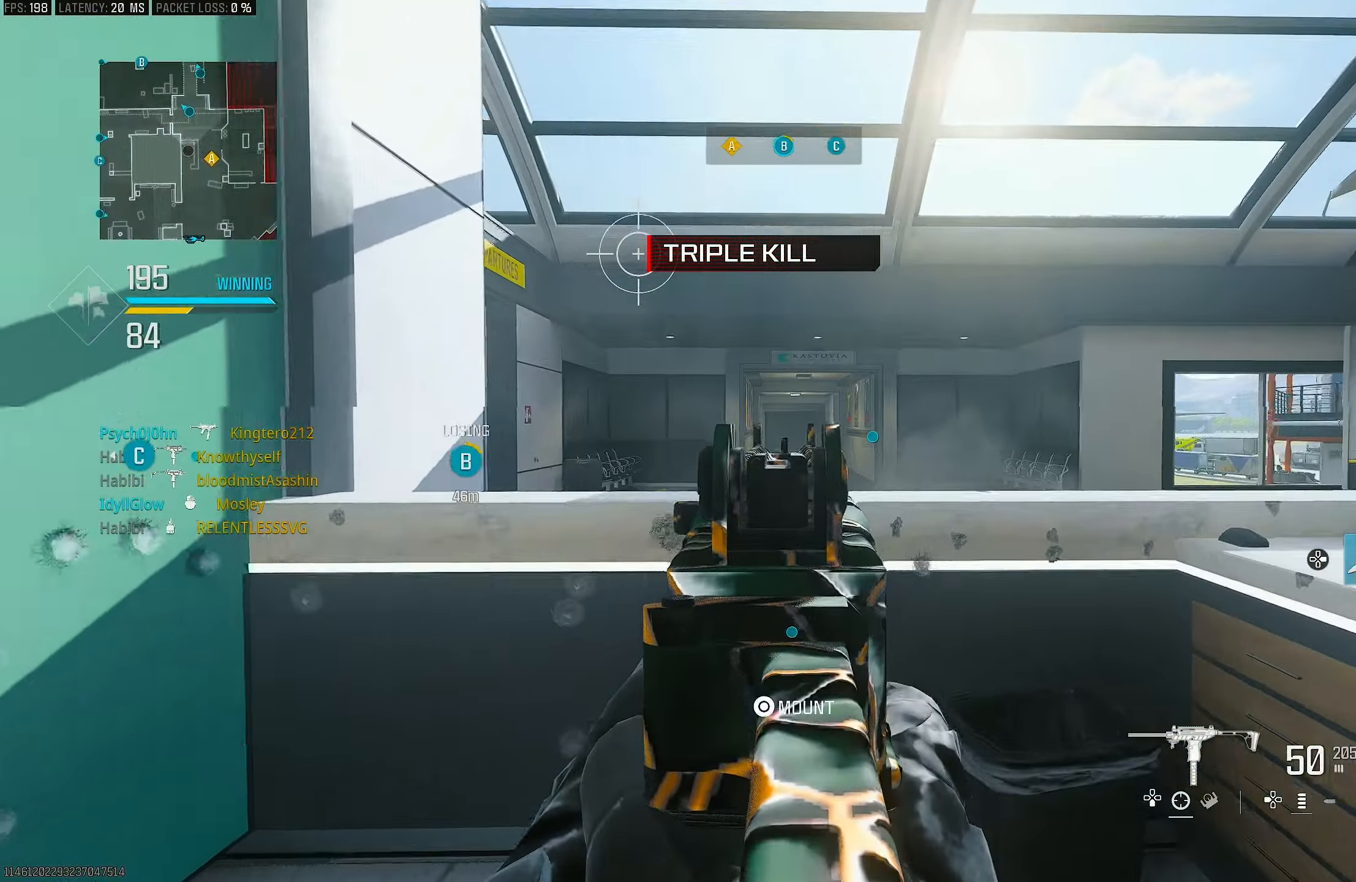
{"buttons": ["L3"], "left_stick": "up-left", "right_stick": "down", "events": [[50, "CROSS", "up"], [350, "left_stick", "up"], [450, "left_stick", "up-left"], [483, "L1", "up"], [483, "L3", "down"], [483, "right_stick", "down"]]}
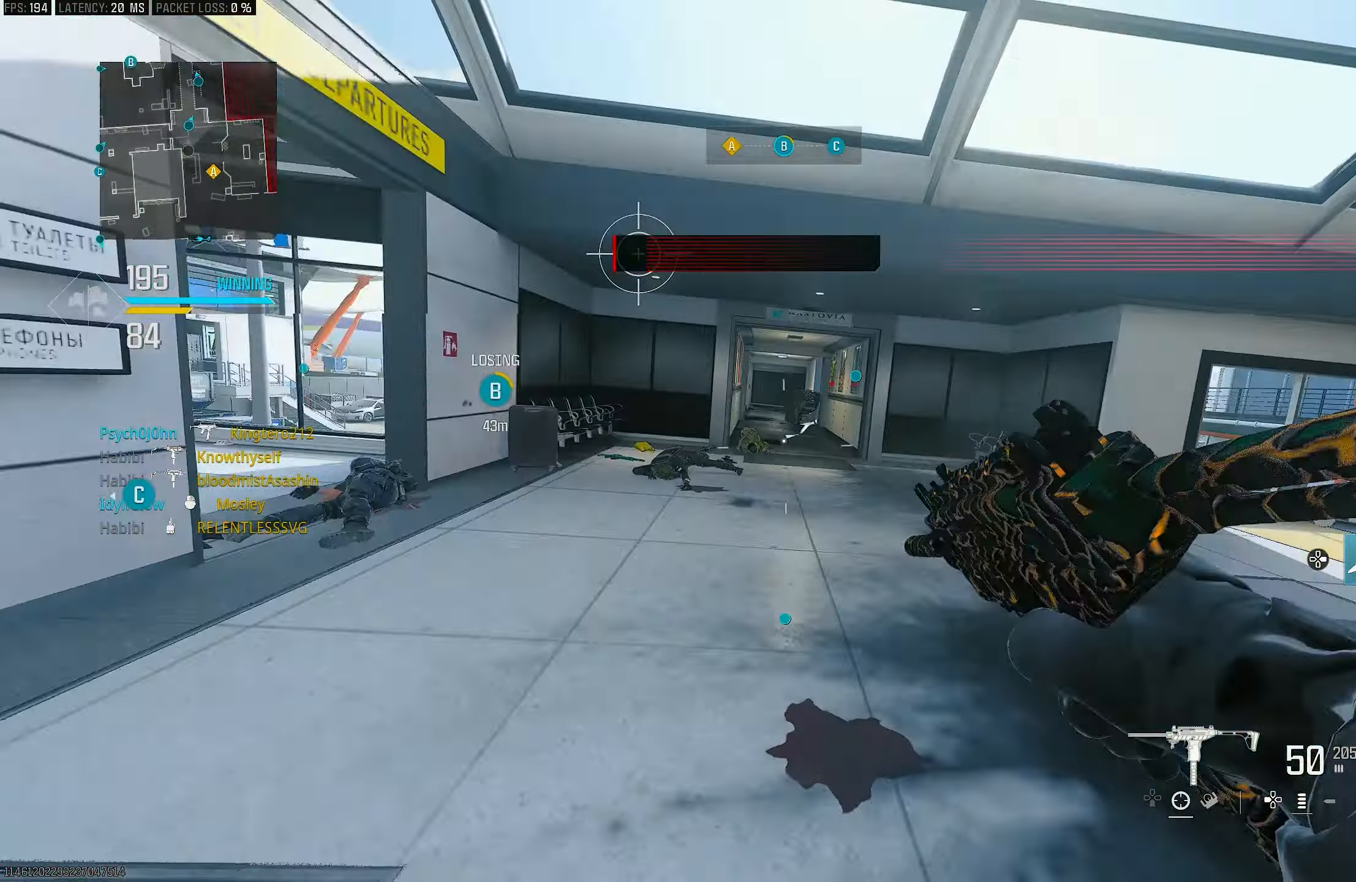
{"buttons": [], "left_stick": "up", "right_stick": "center", "events": [[83, "CROSS", "down"], [150, "L3", "up"], [217, "L1", "down"], [250, "CROSS", "up"], [250, "left_stick", "up"], [250, "right_stick", "center"], [283, "L1", "up"]]}
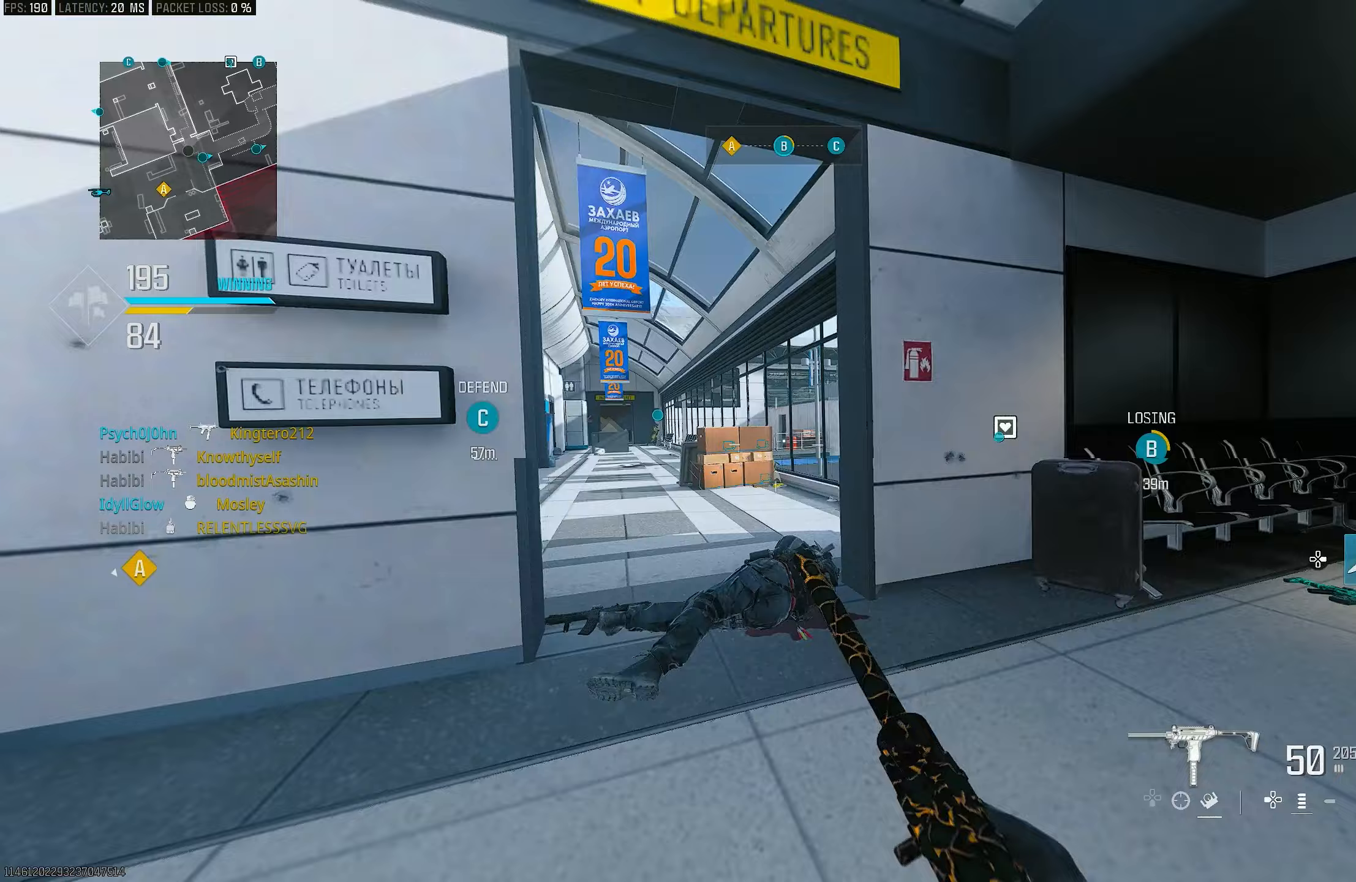
{"buttons": [], "left_stick": "up-left", "right_stick": "center", "events": [[17, "L3", "down"], [50, "right_stick", "left"], [217, "L3", "up"], [383, "R3", "down"], [450, "left_stick", "up-left"], [450, "right_stick", "center"], [483, "R3", "up"]]}
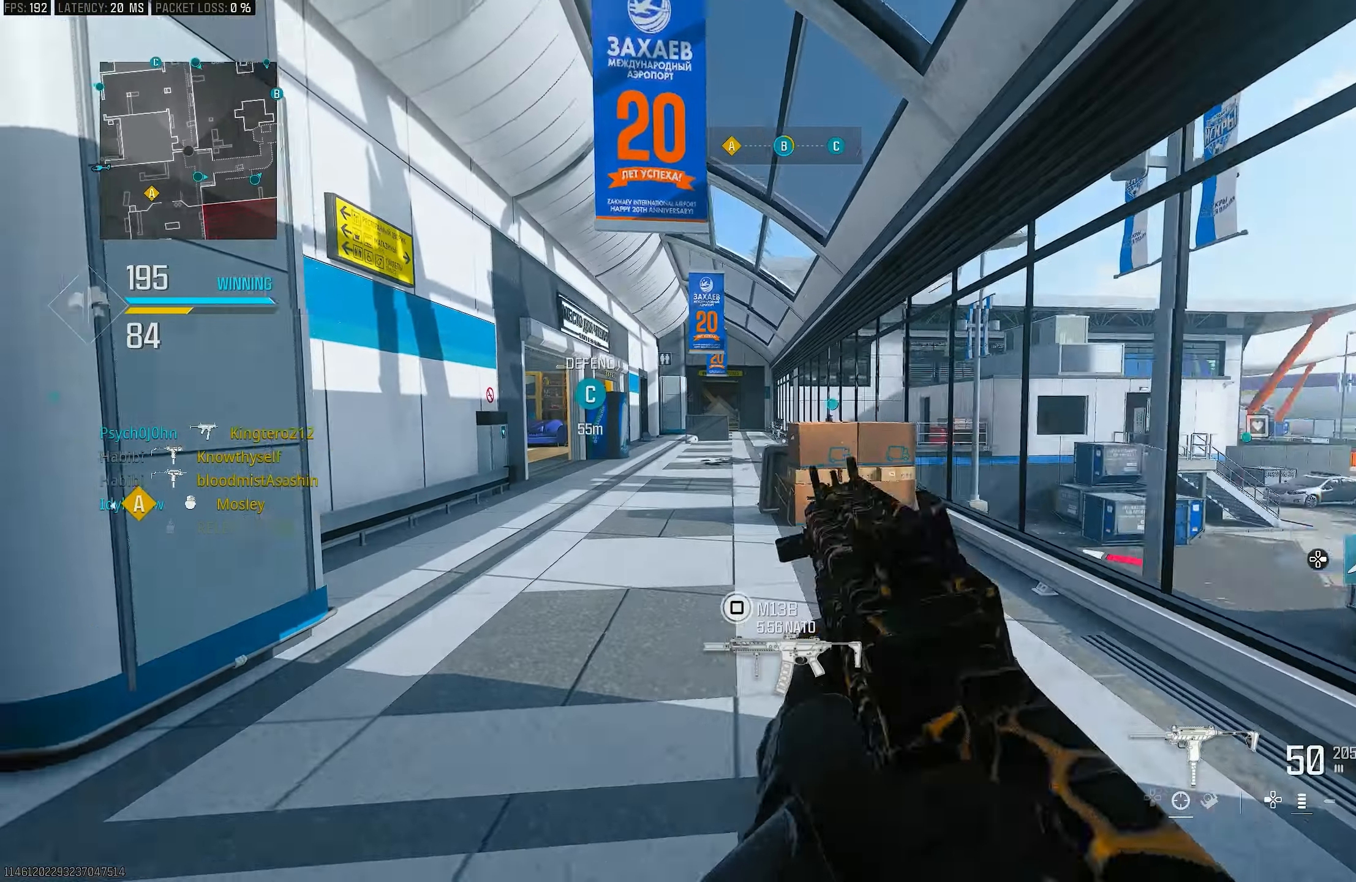
{"buttons": ["L3"], "left_stick": "up-left", "right_stick": "right", "events": [[17, "L1", "down"], [83, "CROSS", "down"], [117, "left_stick", "left"], [117, "right_stick", "left"], [217, "CROSS", "up"], [317, "right_stick", "center"], [350, "left_stick", "up-left"], [383, "L1", "up"], [450, "L3", "down"], [450, "right_stick", "right"]]}
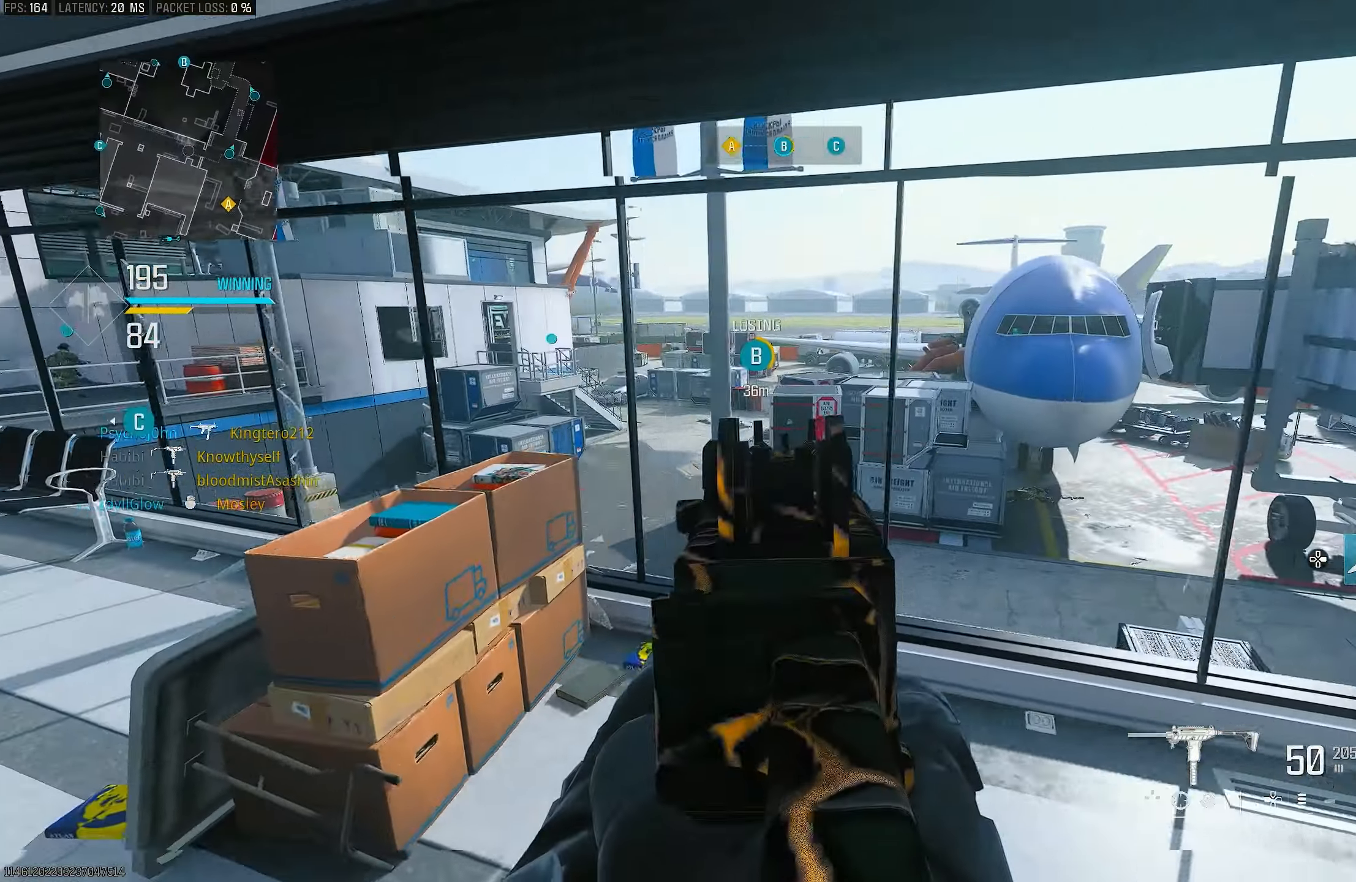
{"buttons": ["L1"], "left_stick": "left", "right_stick": "center", "events": [[83, "L3", "up"], [83, "left_stick", "up"], [117, "CROSS", "down"], [117, "L1", "down"], [117, "right_stick", "down-right"], [183, "left_stick", "up-left"], [250, "CROSS", "up"], [250, "right_stick", "center"], [317, "right_stick", "right"], [450, "left_stick", "left"], [450, "right_stick", "center"]]}
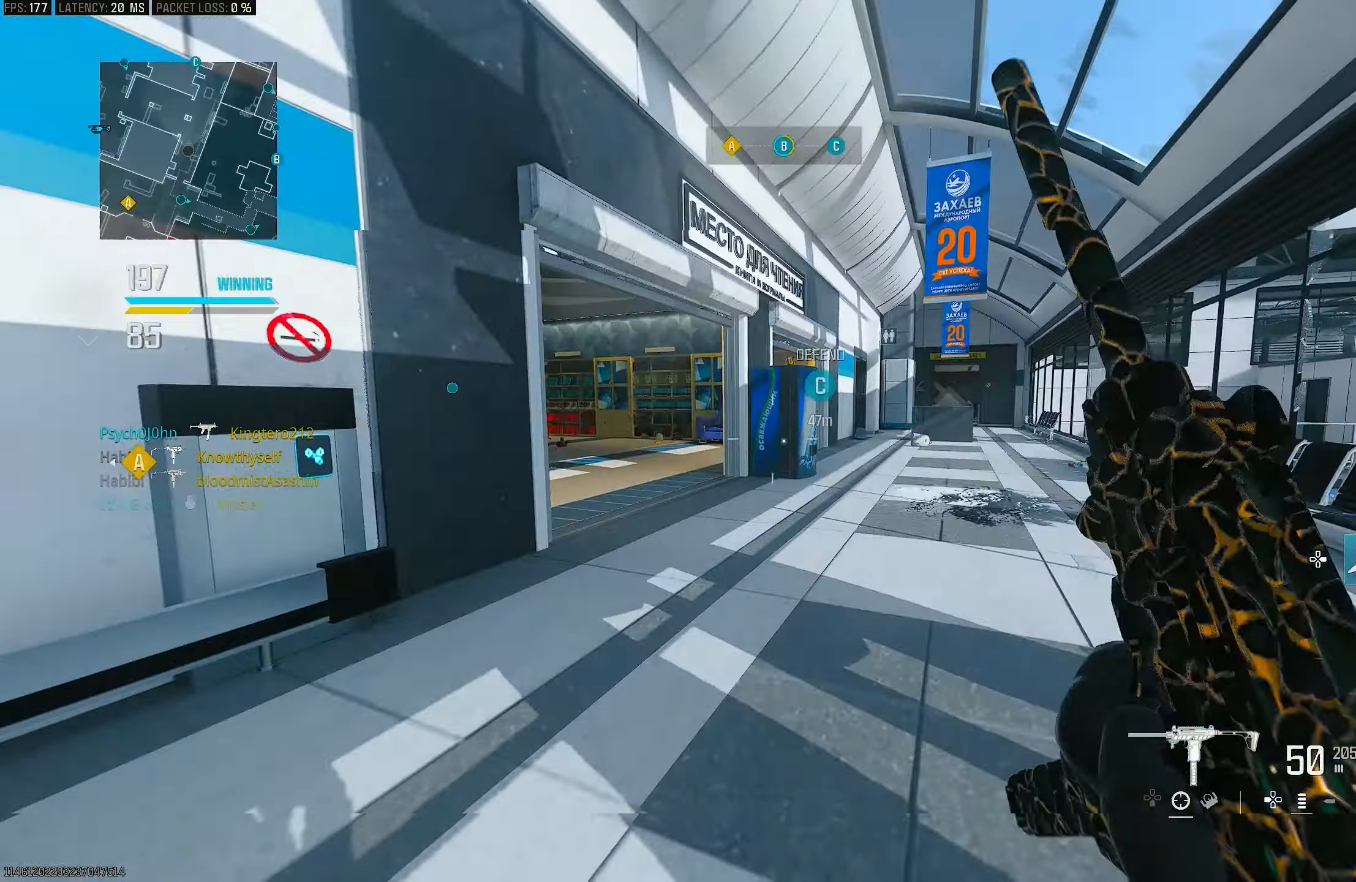
{"buttons": ["R3"], "left_stick": "up", "right_stick": "center", "events": [[17, "L1", "up"], [50, "right_stick", "left"], [117, "left_stick", "up-left"], [250, "L3", "down"], [250, "right_stick", "up-left"], [350, "L3", "up"], [450, "R3", "down"], [450, "left_stick", "up"], [450, "right_stick", "center"]]}
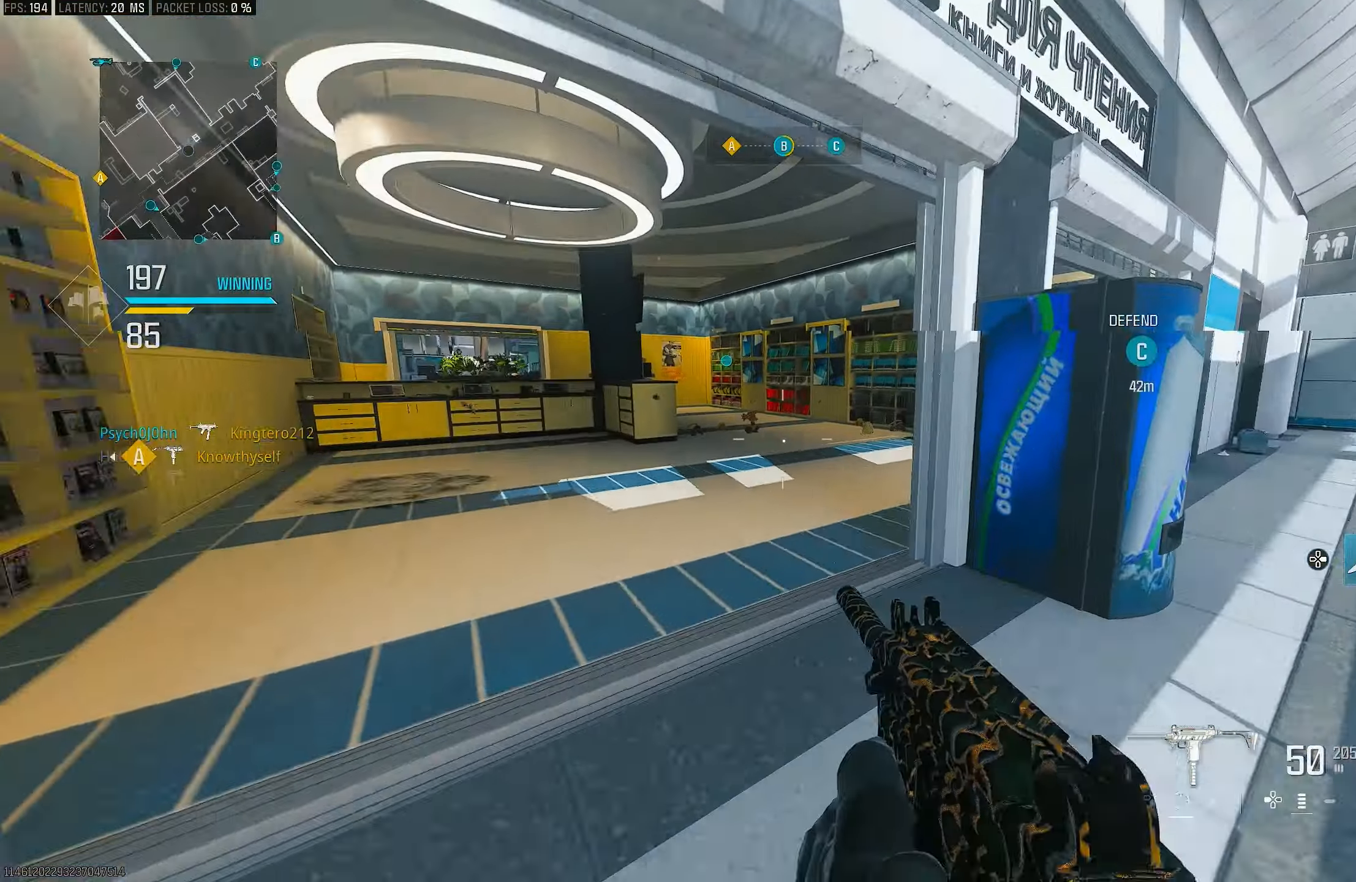
{"buttons": ["L3"], "left_stick": "up-left", "right_stick": "center", "events": [[50, "R3", "up"], [83, "left_stick", "up-left"], [183, "R3", "down"], [217, "CROSS", "down"], [350, "R3", "up"], [350, "right_stick", "left"], [383, "CROSS", "up"], [450, "L3", "down"], [483, "right_stick", "center"]]}
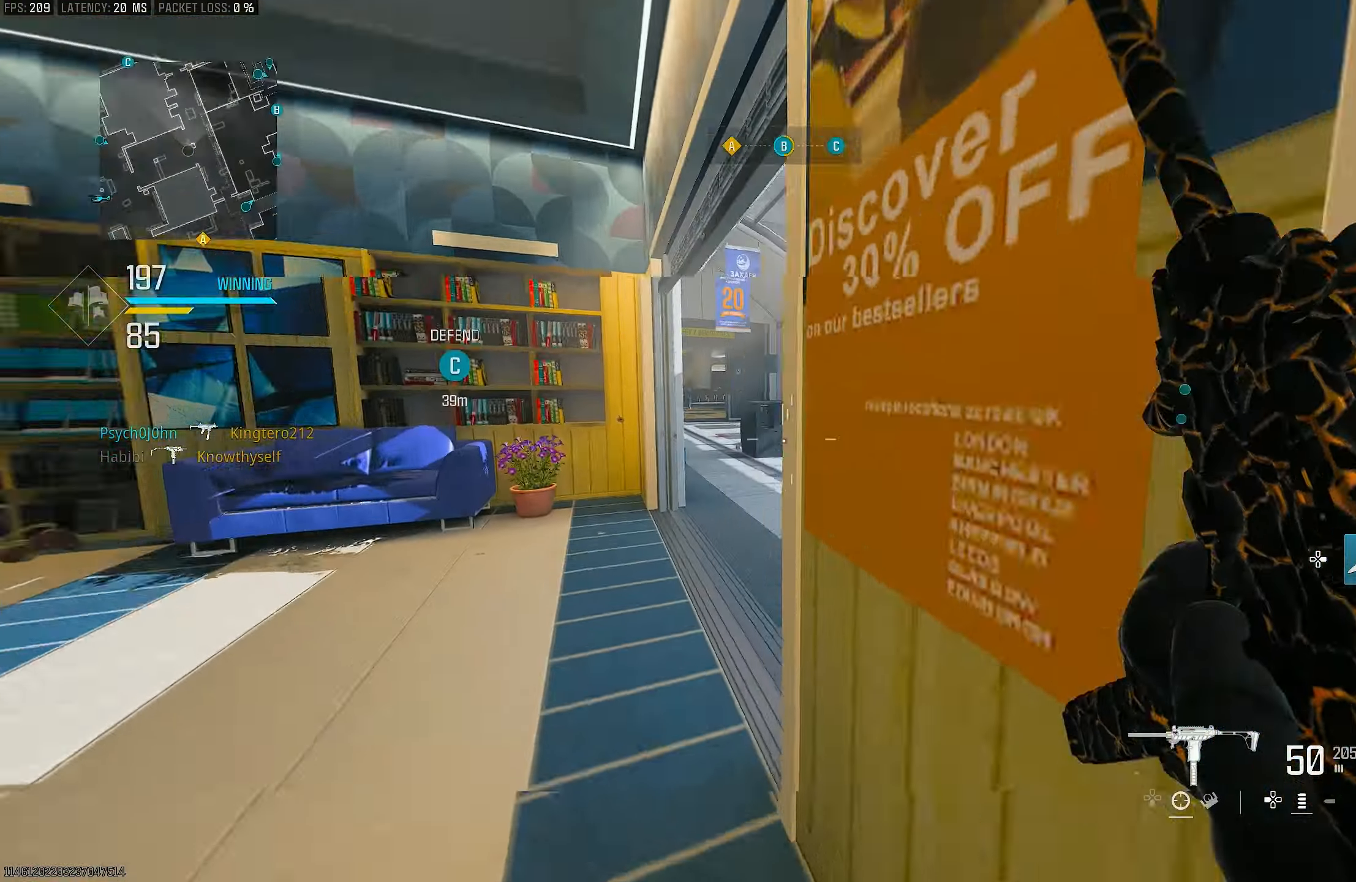
{"buttons": [], "left_stick": "up-right", "right_stick": "right", "events": [[83, "L3", "up"], [117, "left_stick", "up"], [183, "right_stick", "right"], [450, "left_stick", "up-right"]]}
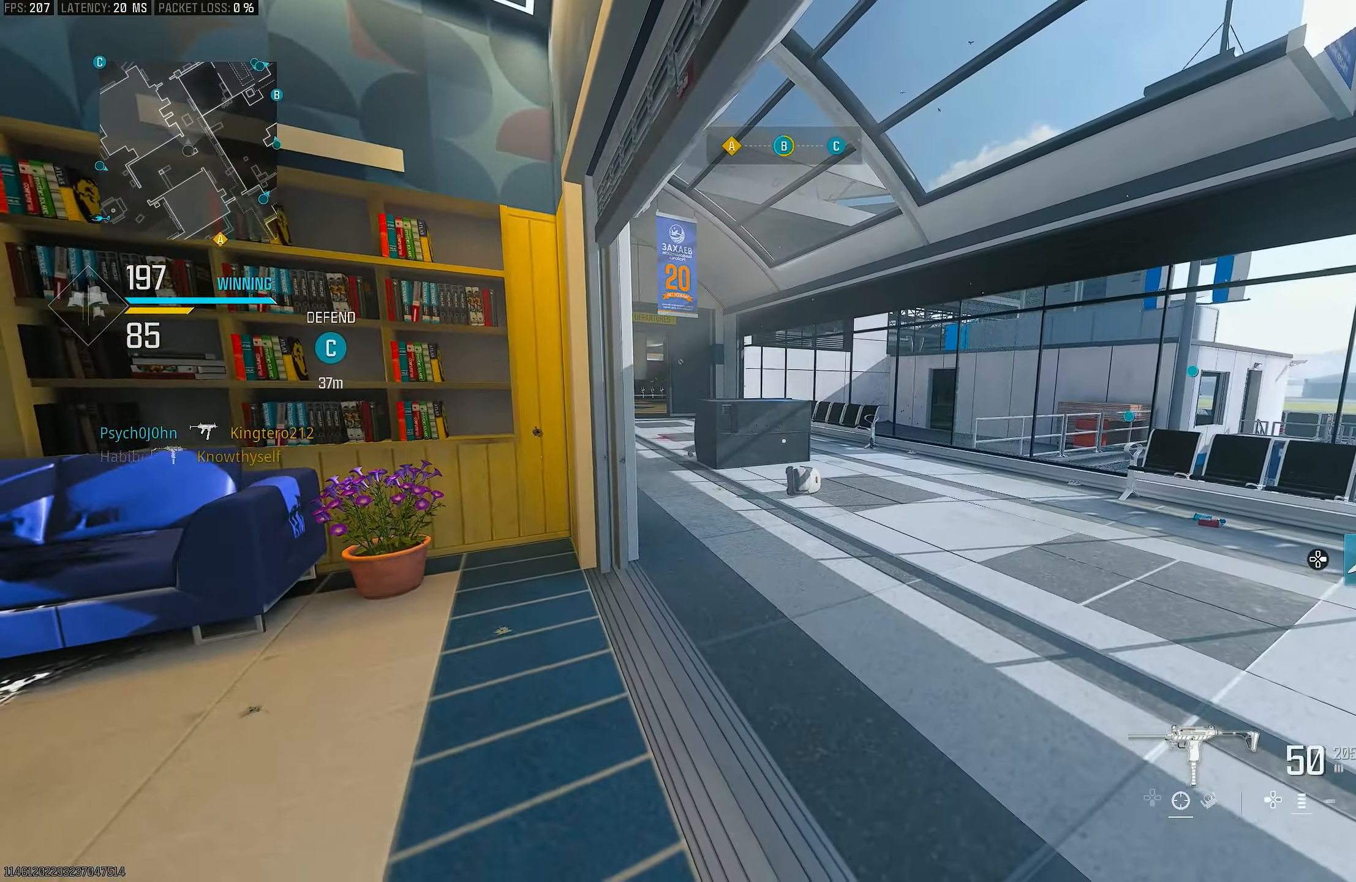
{"buttons": [], "left_stick": "down-right", "right_stick": "center", "events": [[50, "right_stick", "center"], [83, "DPAD_RIGHT", "down"], [117, "left_stick", "down-right"], [150, "DPAD_RIGHT", "up"]]}
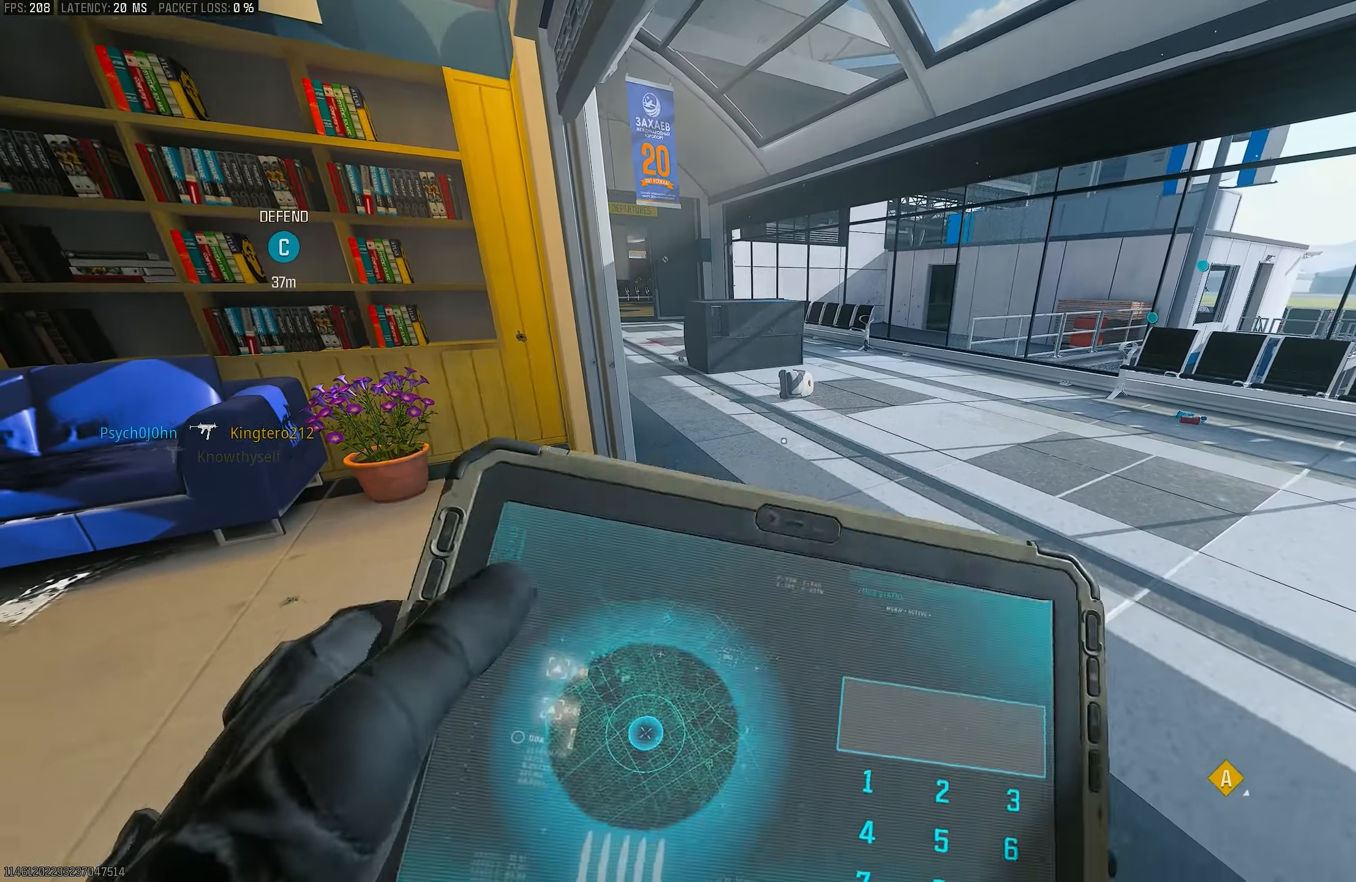
{"buttons": [], "left_stick": "center", "right_stick": "center", "events": [[150, "left_stick", "down"], [250, "left_stick", "down-left"], [450, "left_stick", "center"]]}
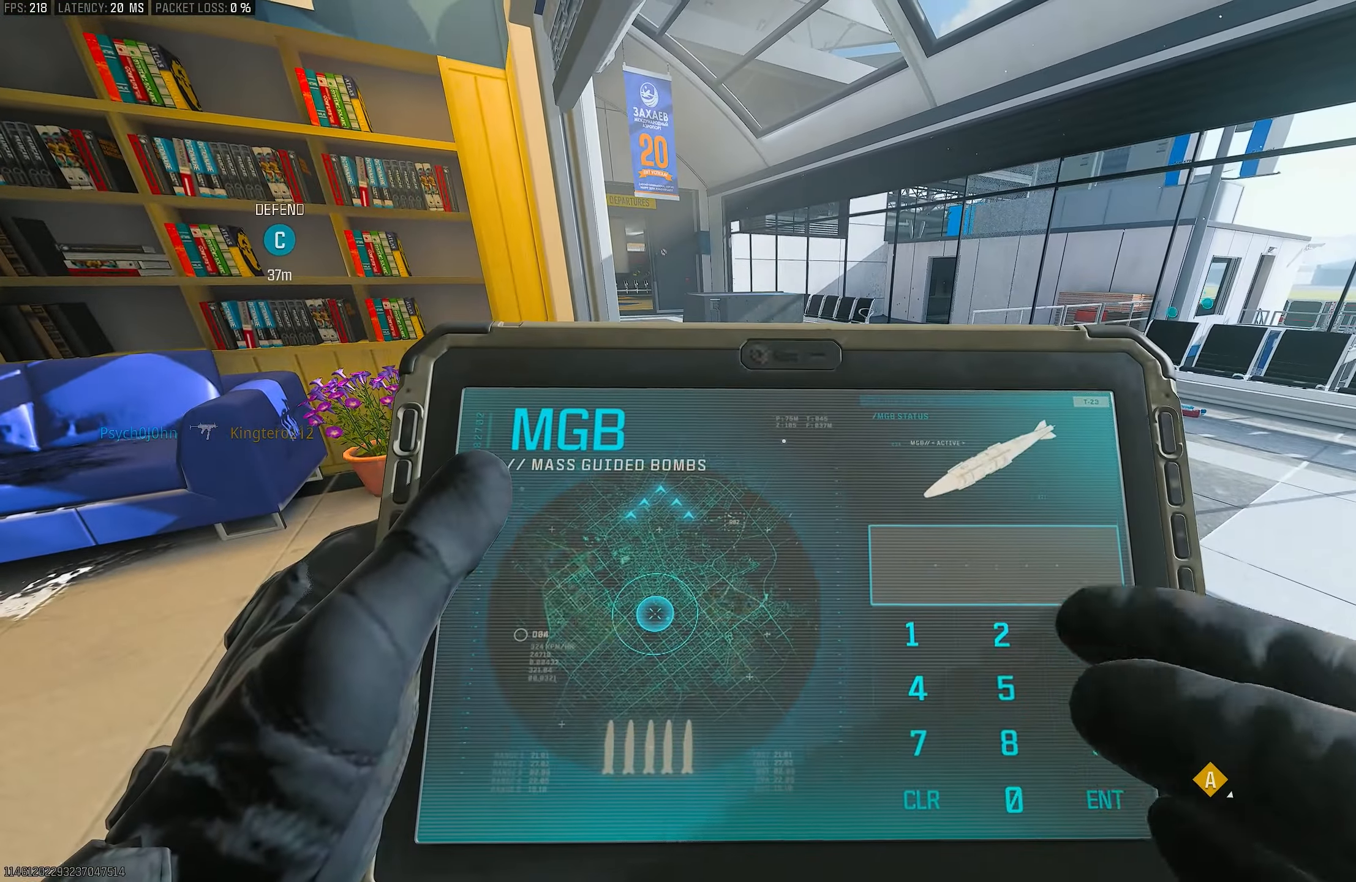
{"buttons": [], "left_stick": "center", "right_stick": "center", "events": [[83, "R3", "down"], [250, "R3", "up"]]}
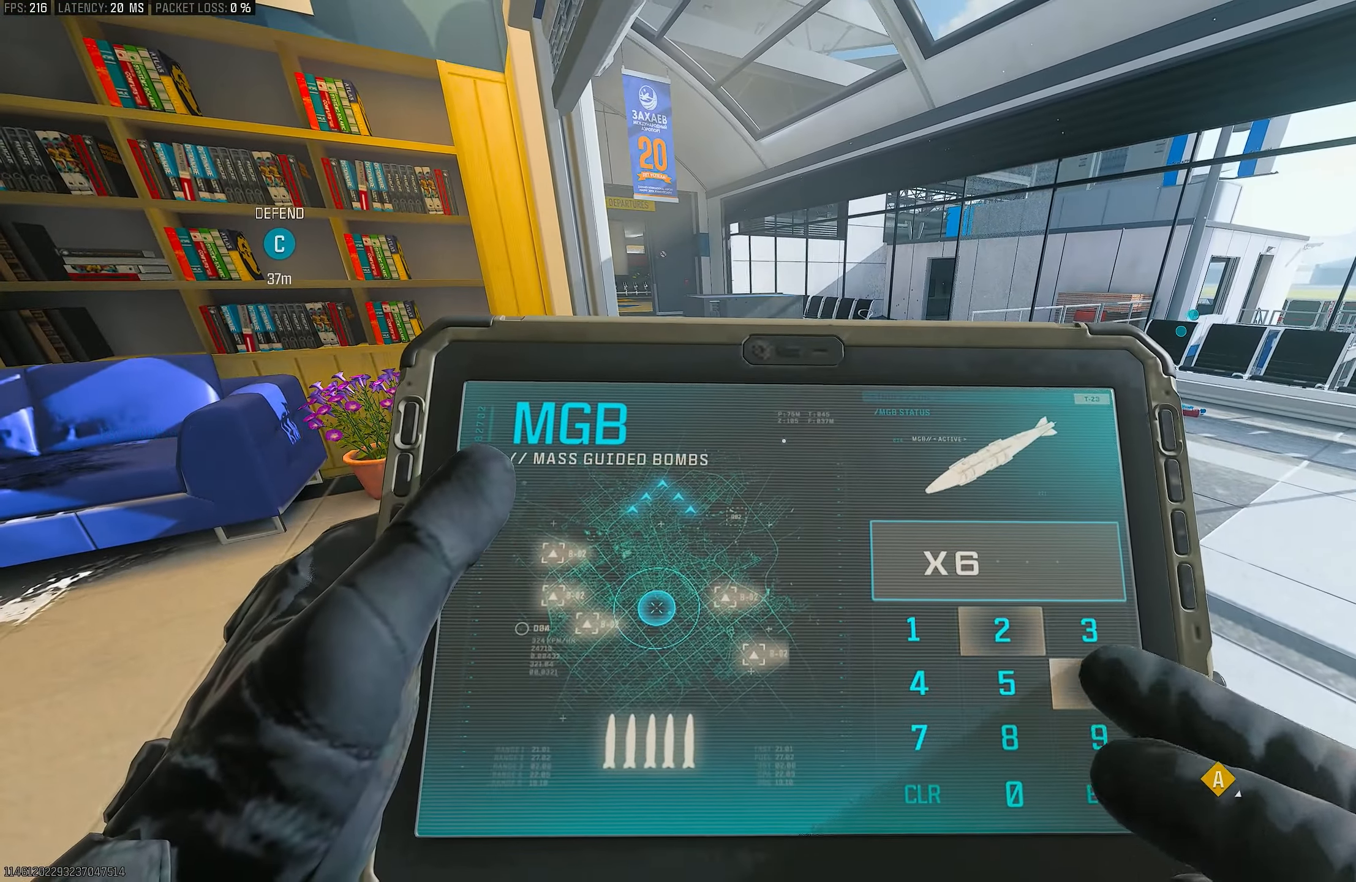
{"buttons": [], "left_stick": "center", "right_stick": "center", "events": []}
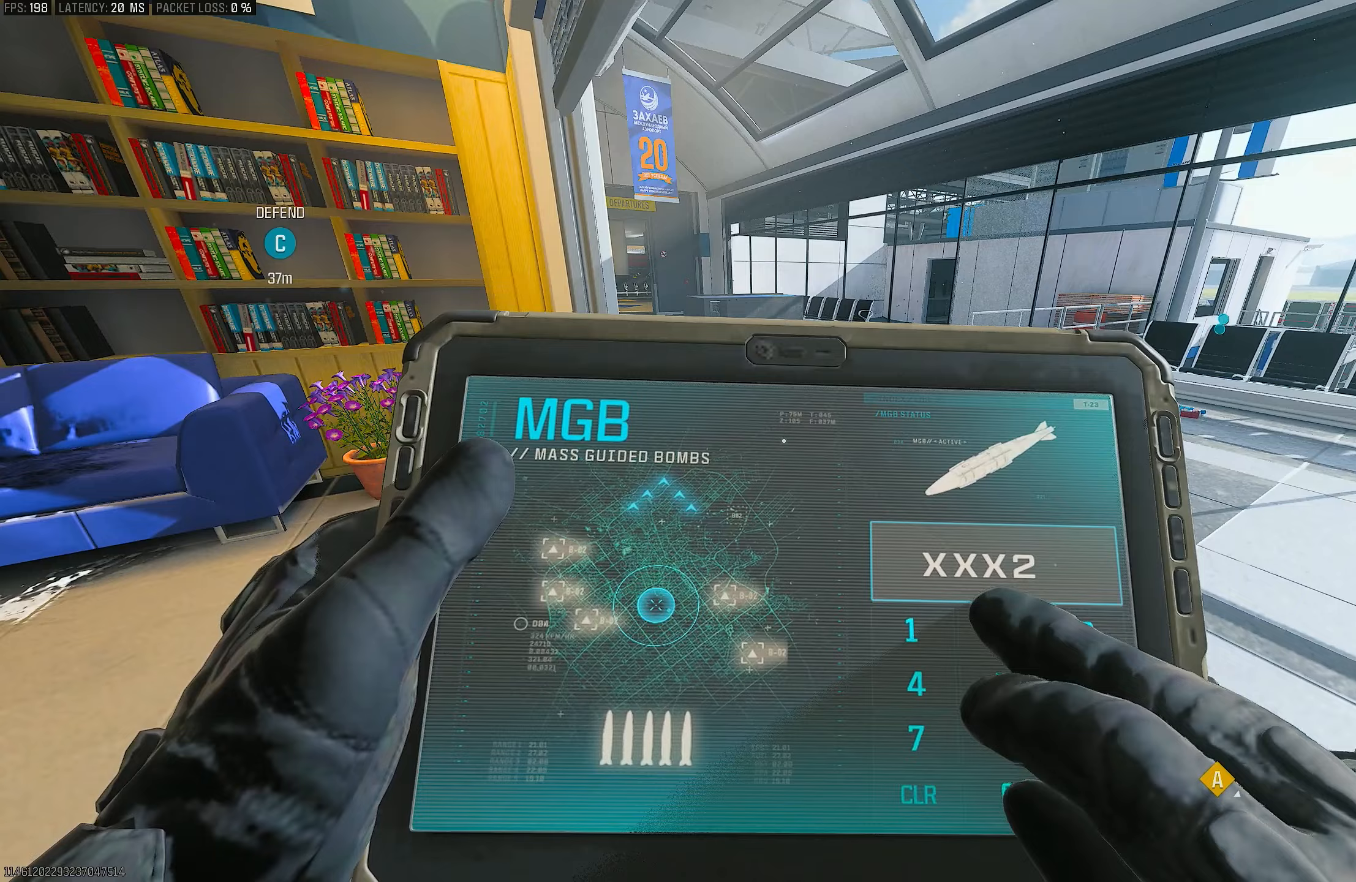
{"buttons": [], "left_stick": "left", "right_stick": "center", "events": [[450, "left_stick", "left"]]}
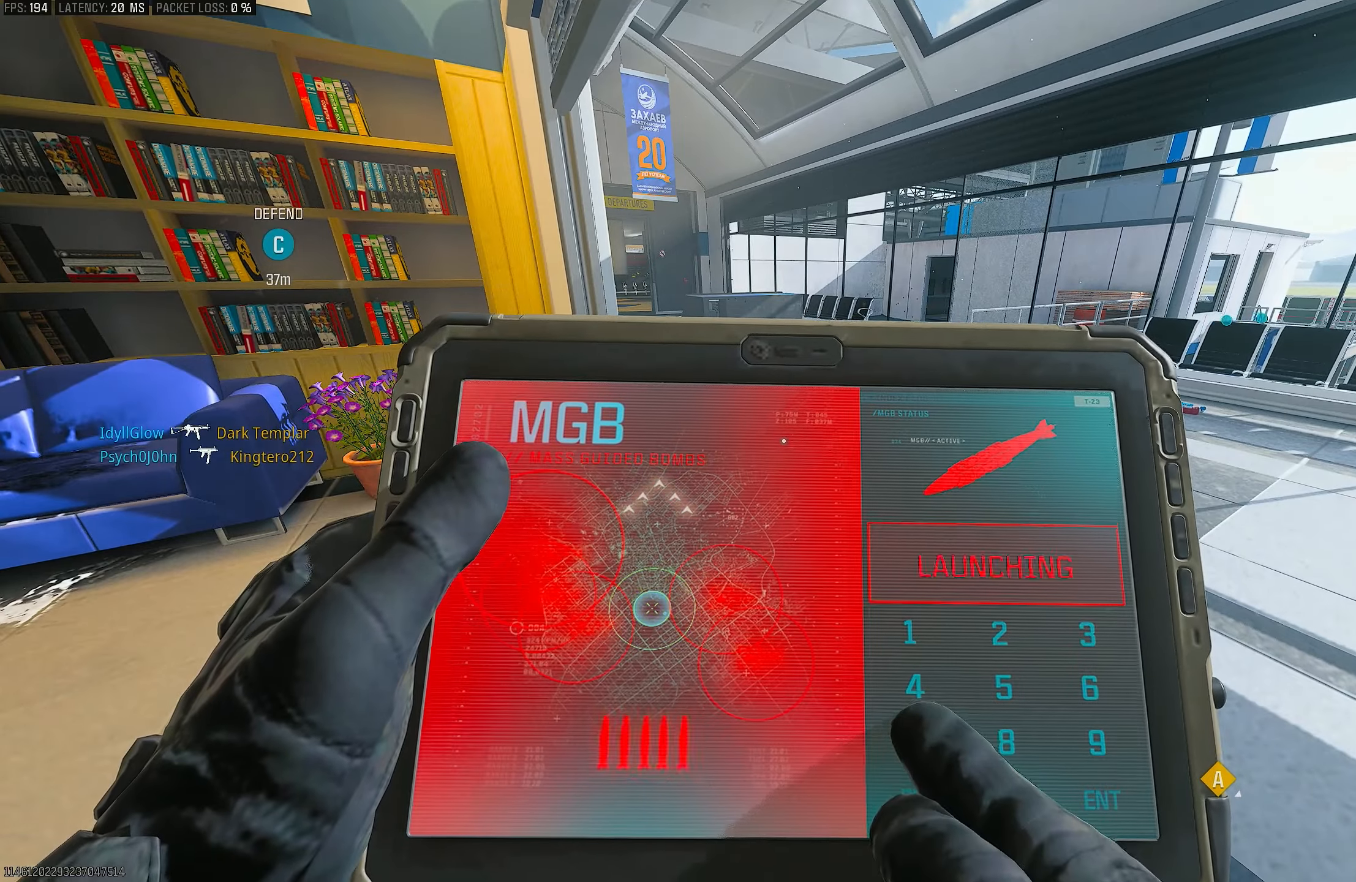
{"buttons": [], "left_stick": "up-left", "right_stick": "center", "events": [[317, "left_stick", "up-left"]]}
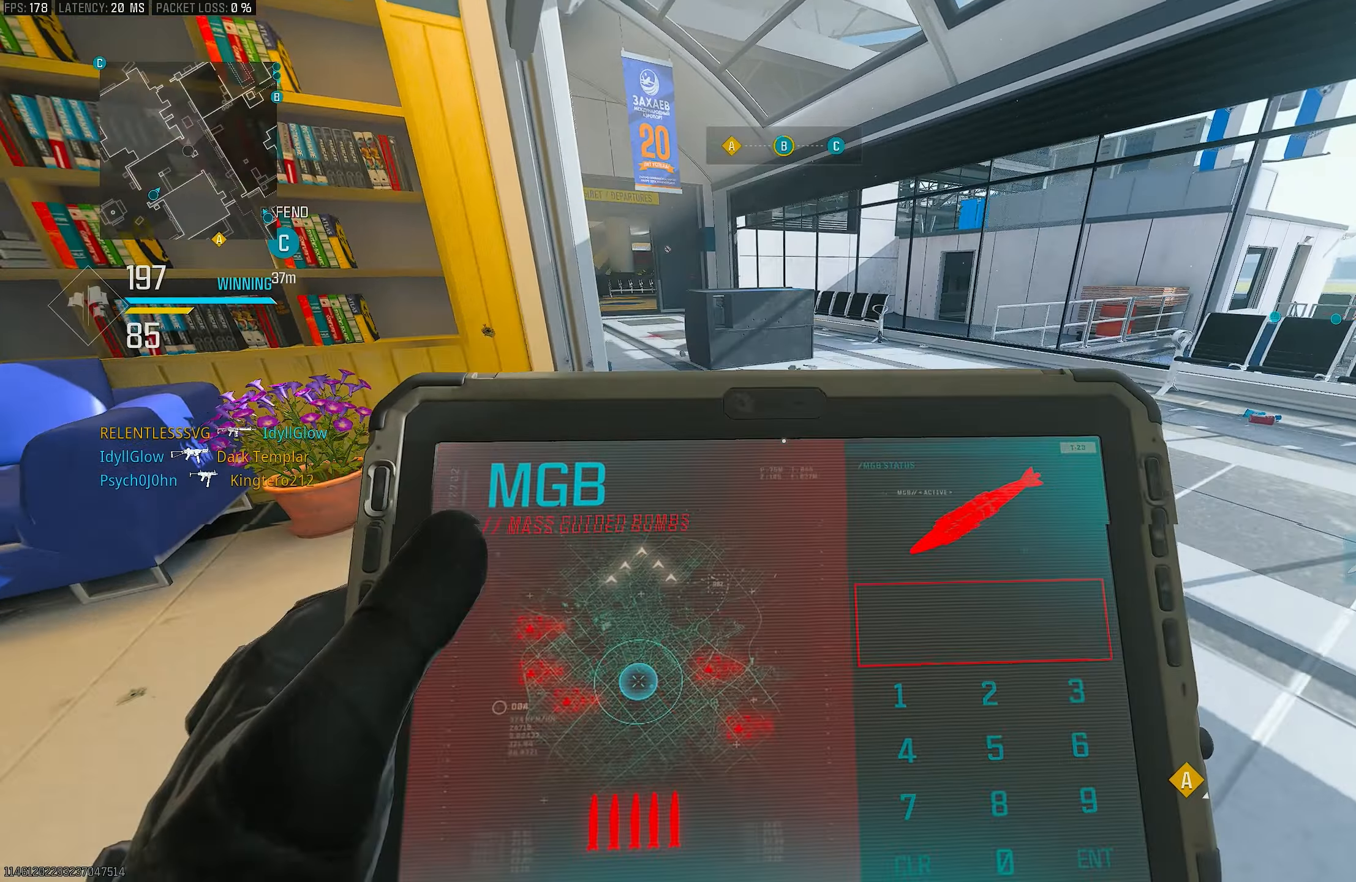
{"buttons": [], "left_stick": "up", "right_stick": "center", "events": [[217, "right_stick", "left"], [283, "L3", "down"], [283, "left_stick", "up"], [333, "right_stick", "center"], [450, "L3", "up"]]}
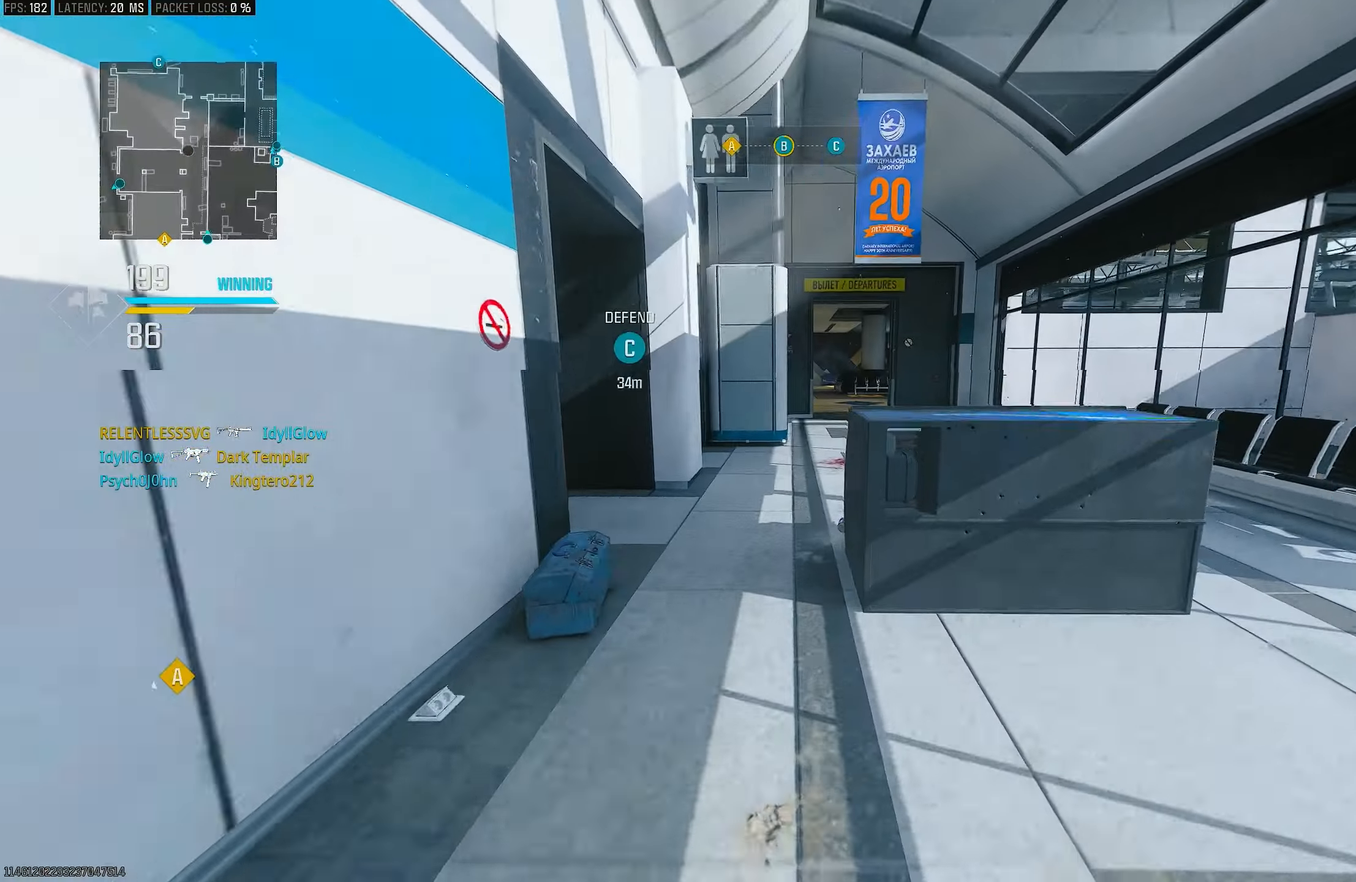
{"buttons": ["R3"], "left_stick": "up-left", "right_stick": "center", "events": [[50, "L3", "down"], [117, "right_stick", "right"], [167, "right_stick", "center"], [250, "right_stick", "left"], [417, "R3", "down"], [417, "right_stick", "center"], [483, "L3", "up"], [483, "left_stick", "up-left"]]}
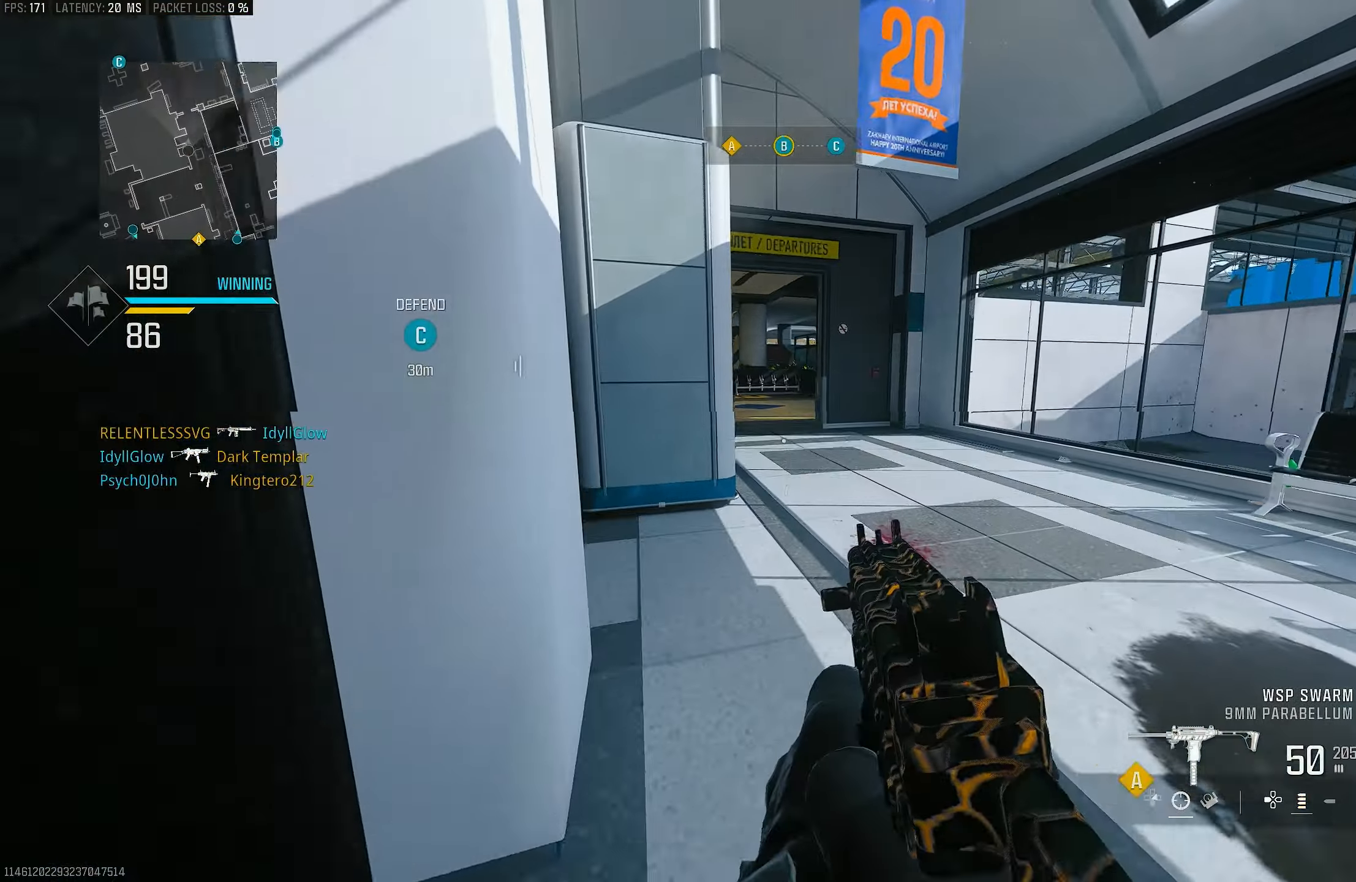
{"buttons": ["L3"], "left_stick": "up-right", "right_stick": "center", "events": [[50, "R3", "up"], [117, "left_stick", "left"], [150, "CROSS", "down"], [150, "R3", "down"], [217, "left_stick", "up-left"], [283, "R3", "up"], [317, "left_stick", "up"], [350, "CROSS", "up"], [417, "L3", "down"], [467, "left_stick", "up-right"]]}
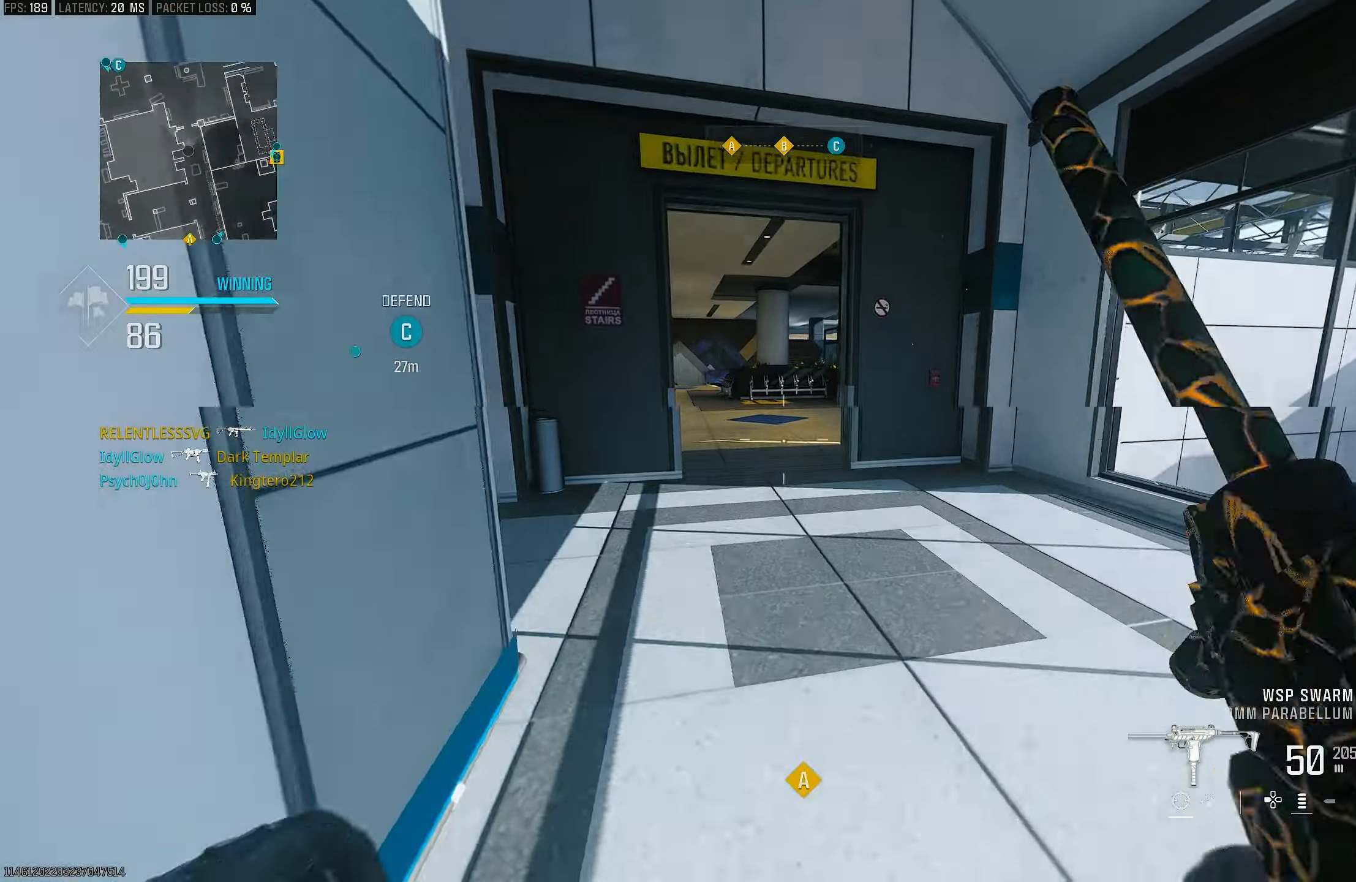
{"buttons": ["L3", "R3"], "left_stick": "up", "right_stick": "left", "events": [[50, "L3", "up"], [50, "TRIANGLE", "down"], [117, "TRIANGLE", "up"], [150, "TRIANGLE", "down"], [250, "L3", "down"], [250, "TRIANGLE", "up"], [283, "left_stick", "up"], [417, "right_stick", "left"], [483, "R3", "down"]]}
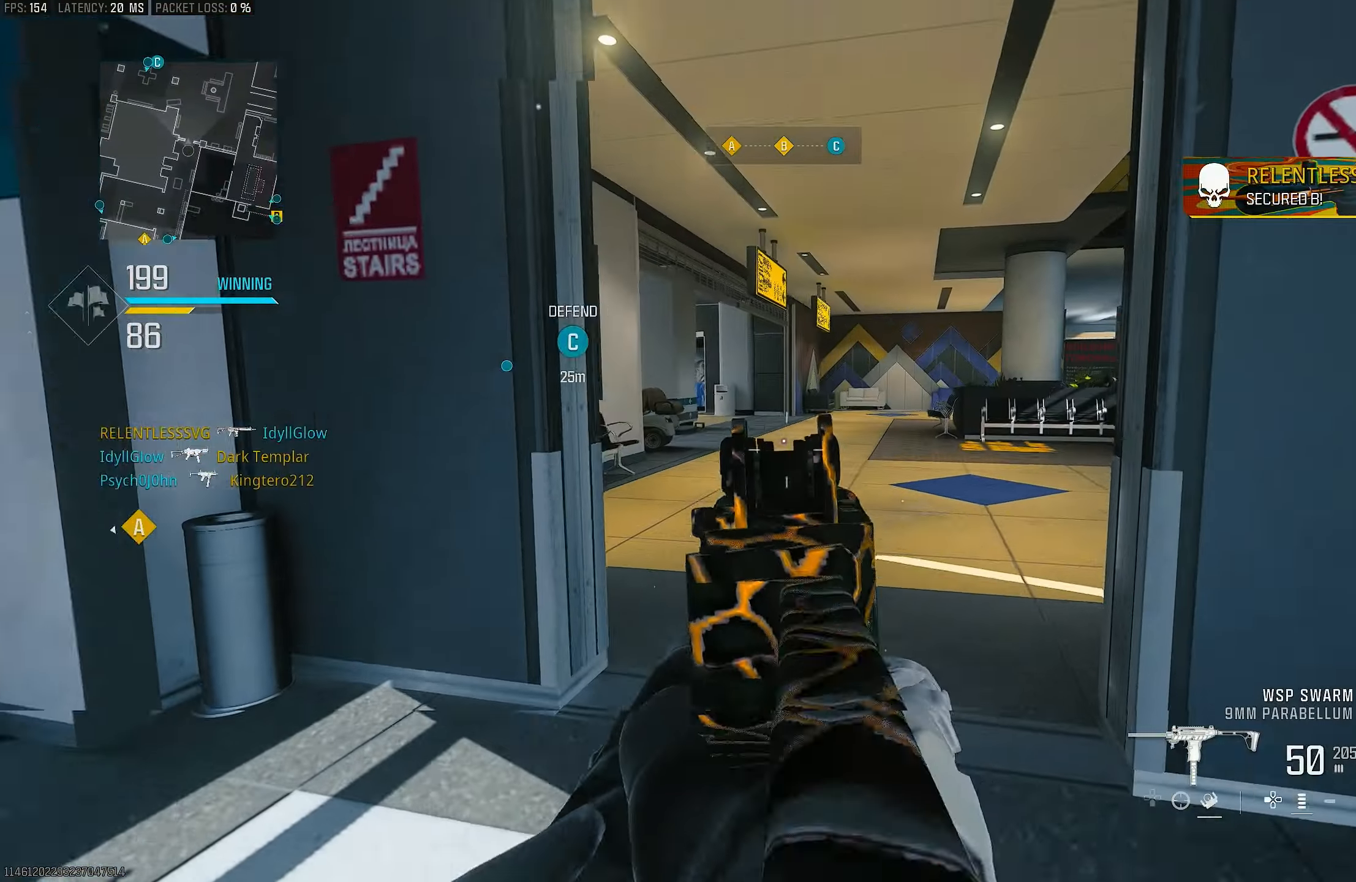
{"buttons": ["L1"], "left_stick": "up", "right_stick": "center", "events": [[50, "L3", "up"], [50, "R3", "up"], [50, "left_stick", "up-right"], [50, "right_stick", "center"], [183, "CROSS", "down"], [183, "L1", "down"], [250, "left_stick", "right"], [250, "right_stick", "left"], [317, "CROSS", "up"], [417, "right_stick", "center"], [483, "left_stick", "up"]]}
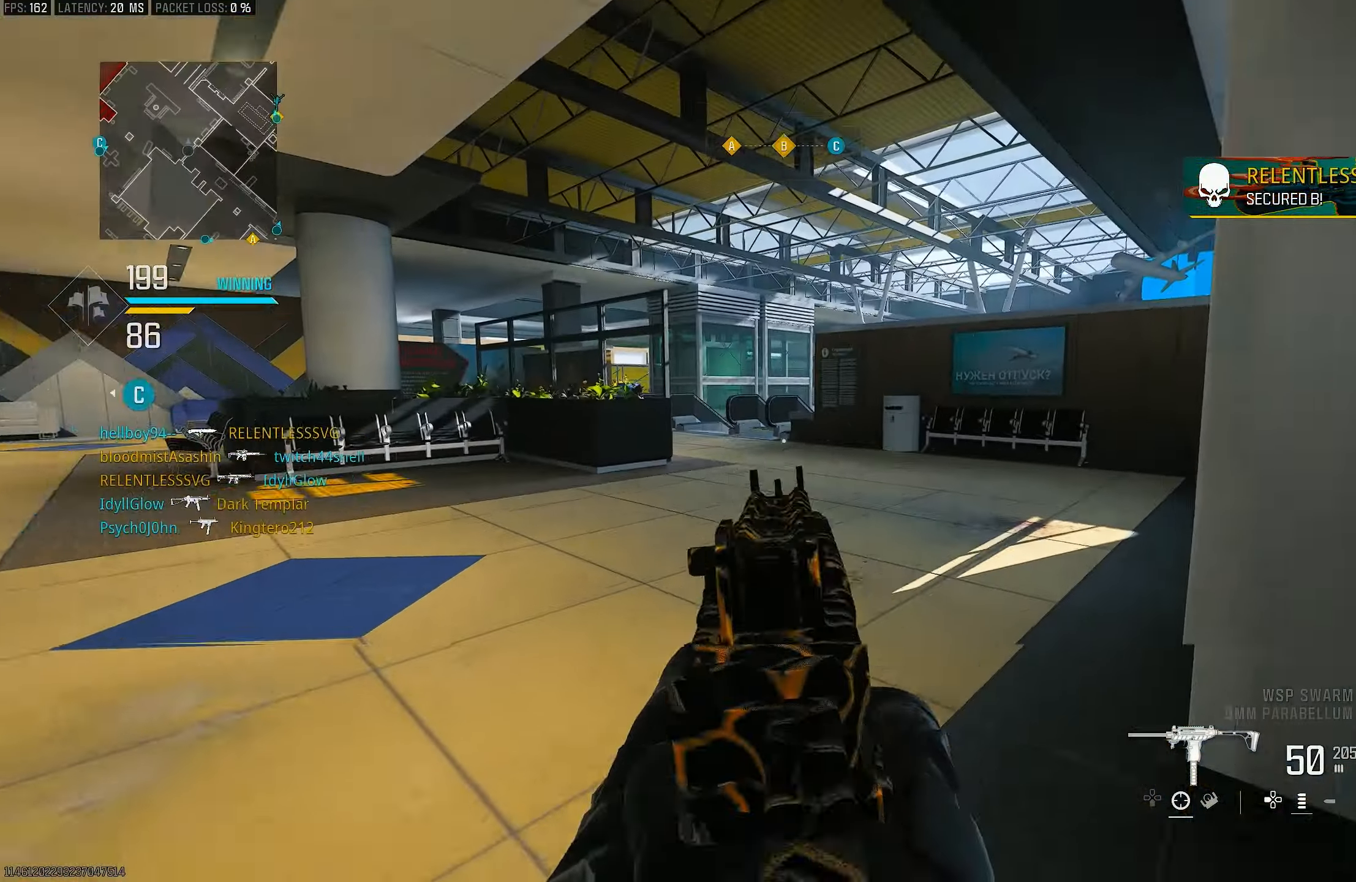
{"buttons": ["L1"], "left_stick": "up-right", "right_stick": "center", "events": [[17, "L1", "up"], [17, "right_stick", "left"], [50, "L3", "down"], [183, "right_stick", "right"], [250, "L3", "up"], [283, "L1", "down"], [350, "left_stick", "up-right"], [417, "right_stick", "center"]]}
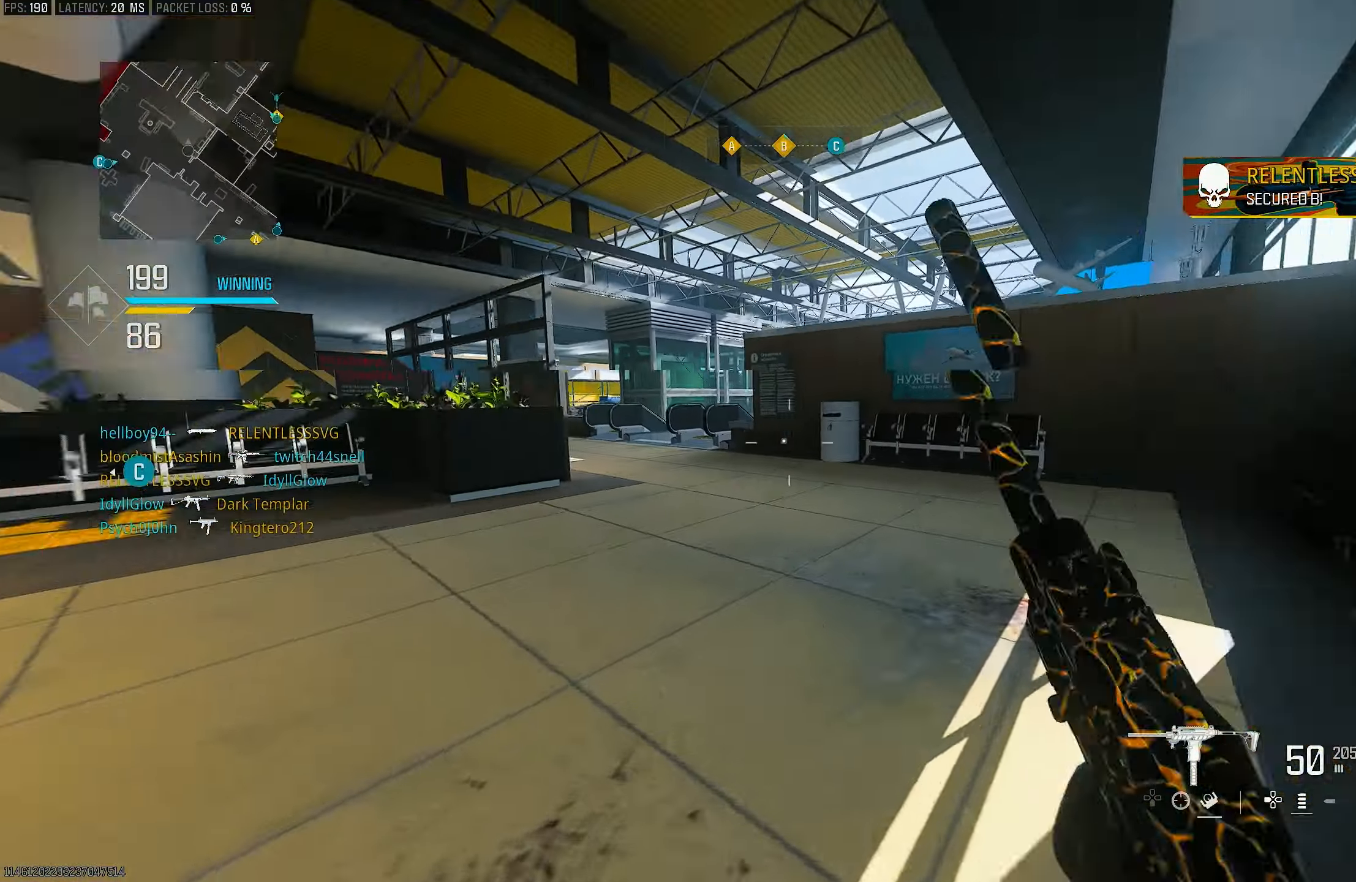
{"buttons": ["L3", "R3"], "left_stick": "up", "right_stick": "center", "events": [[83, "L1", "up"], [117, "L3", "down"], [117, "left_stick", "up"], [117, "right_stick", "right"], [250, "right_stick", "center"], [317, "right_stick", "left"], [417, "R3", "down"], [483, "right_stick", "center"]]}
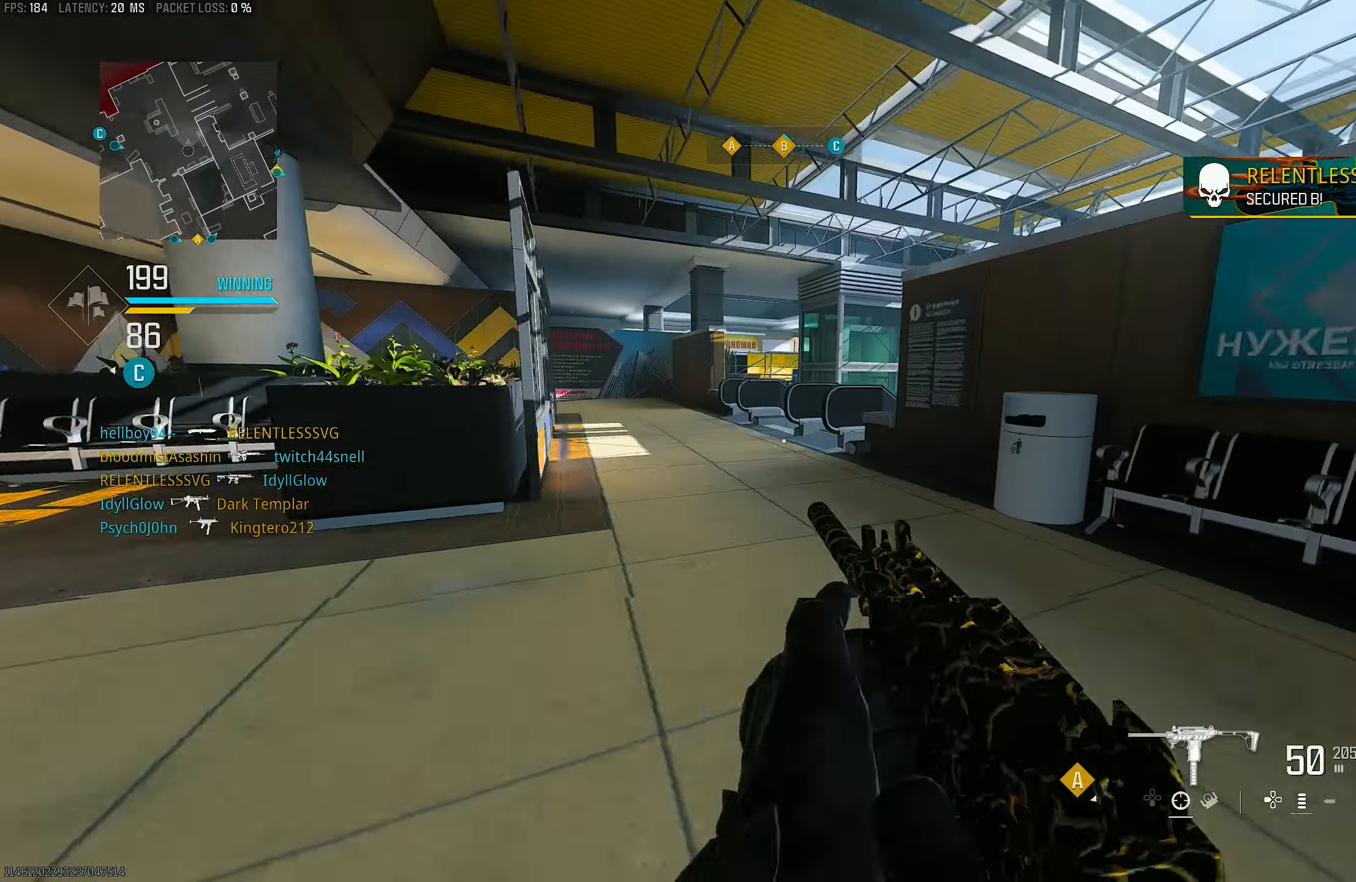
{"buttons": ["TRIANGLE", "L3"], "left_stick": "up", "right_stick": "center", "events": [[50, "L3", "up"], [83, "left_stick", "up-right"], [117, "CROSS", "down"], [150, "R3", "up"], [183, "right_stick", "down-left"], [283, "CROSS", "up"], [317, "left_stick", "up"], [317, "right_stick", "center"], [350, "L3", "down"], [483, "TRIANGLE", "down"]]}
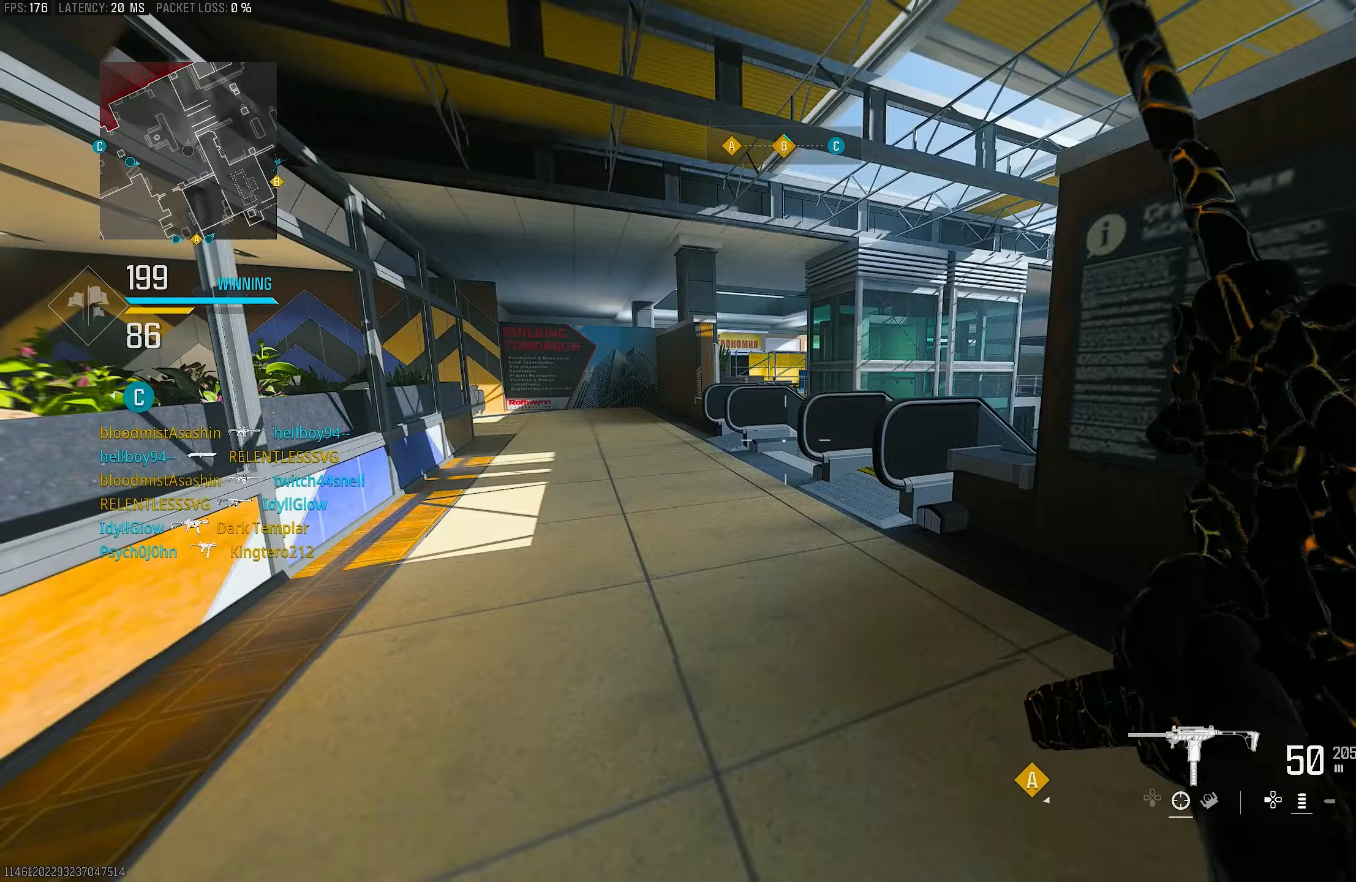
{"buttons": ["L3"], "left_stick": "up", "right_stick": "down-right", "events": [[17, "TRIANGLE", "up"], [50, "L3", "up"], [83, "TRIANGLE", "down"], [150, "TRIANGLE", "up"], [217, "L3", "down"], [483, "right_stick", "down-right"]]}
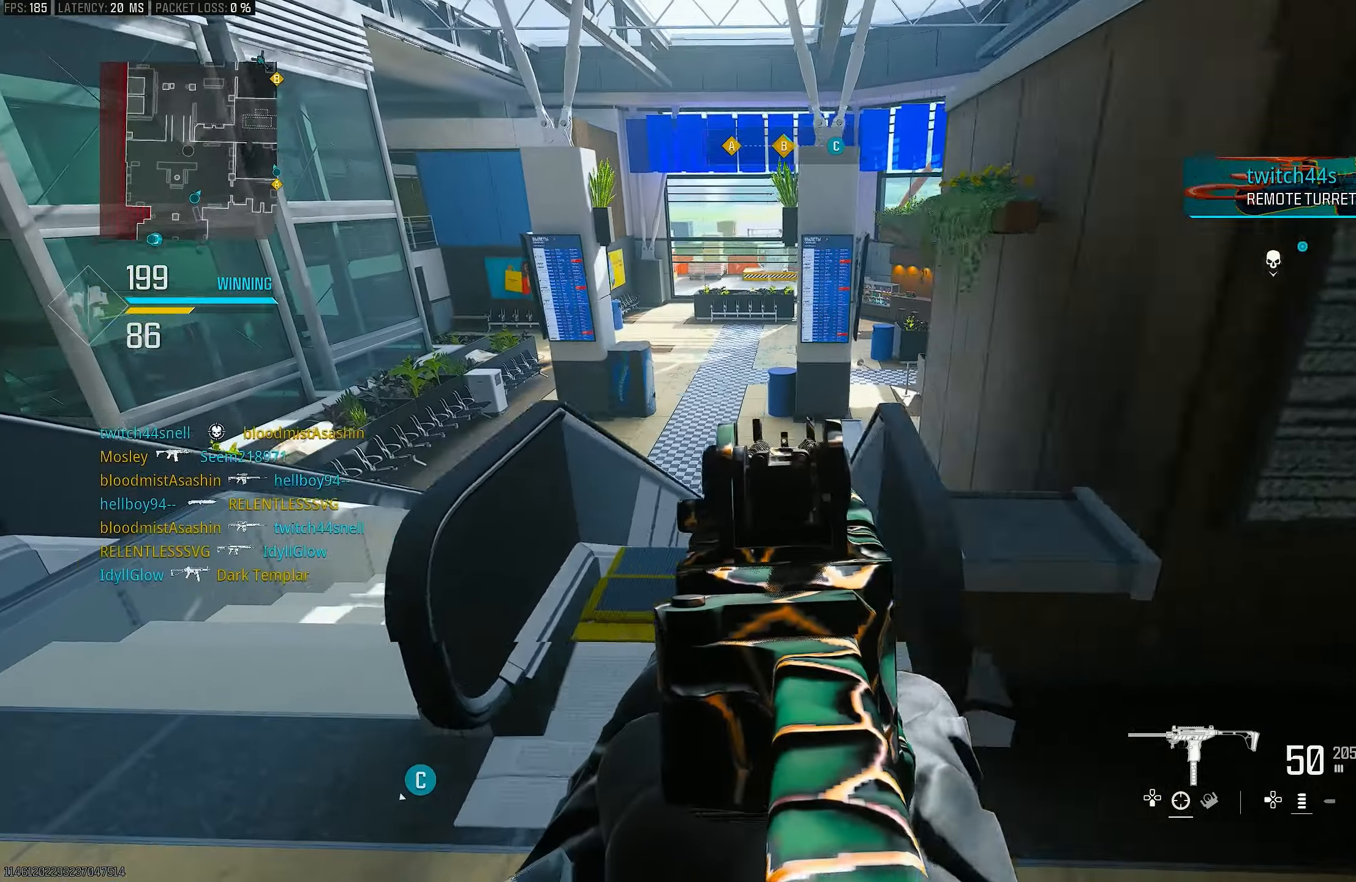
{"buttons": ["L1"], "left_stick": "up", "right_stick": "center", "events": [[50, "CROSS", "down"], [150, "L3", "up"], [183, "L1", "down"], [217, "right_stick", "center"], [250, "CROSS", "up"], [283, "right_stick", "right"], [417, "right_stick", "center"]]}
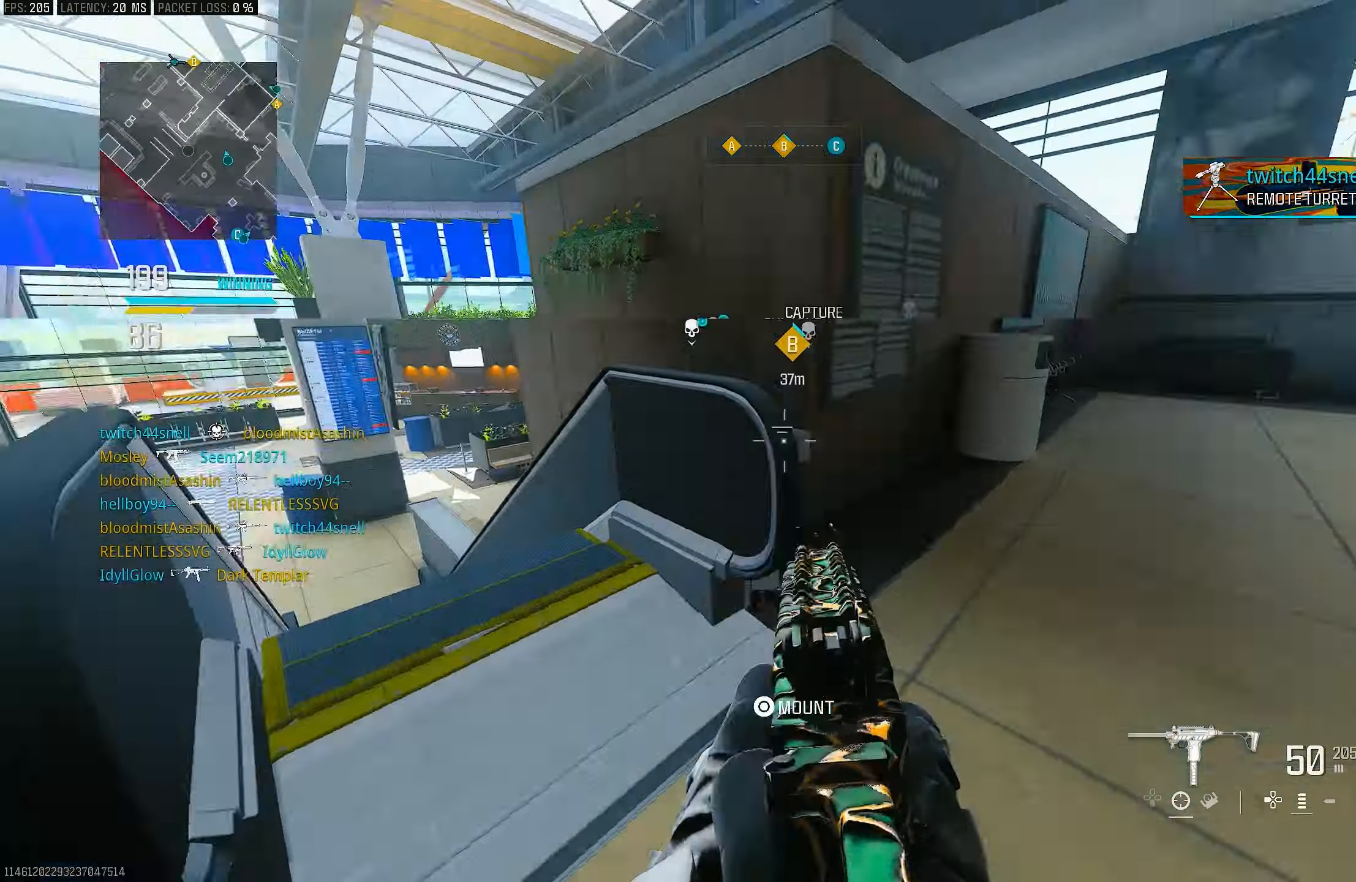
{"buttons": [], "left_stick": "up-right", "right_stick": "right", "events": [[50, "right_stick", "up"], [117, "left_stick", "right"], [317, "L1", "up"], [333, "right_stick", "right"], [417, "left_stick", "up-right"]]}
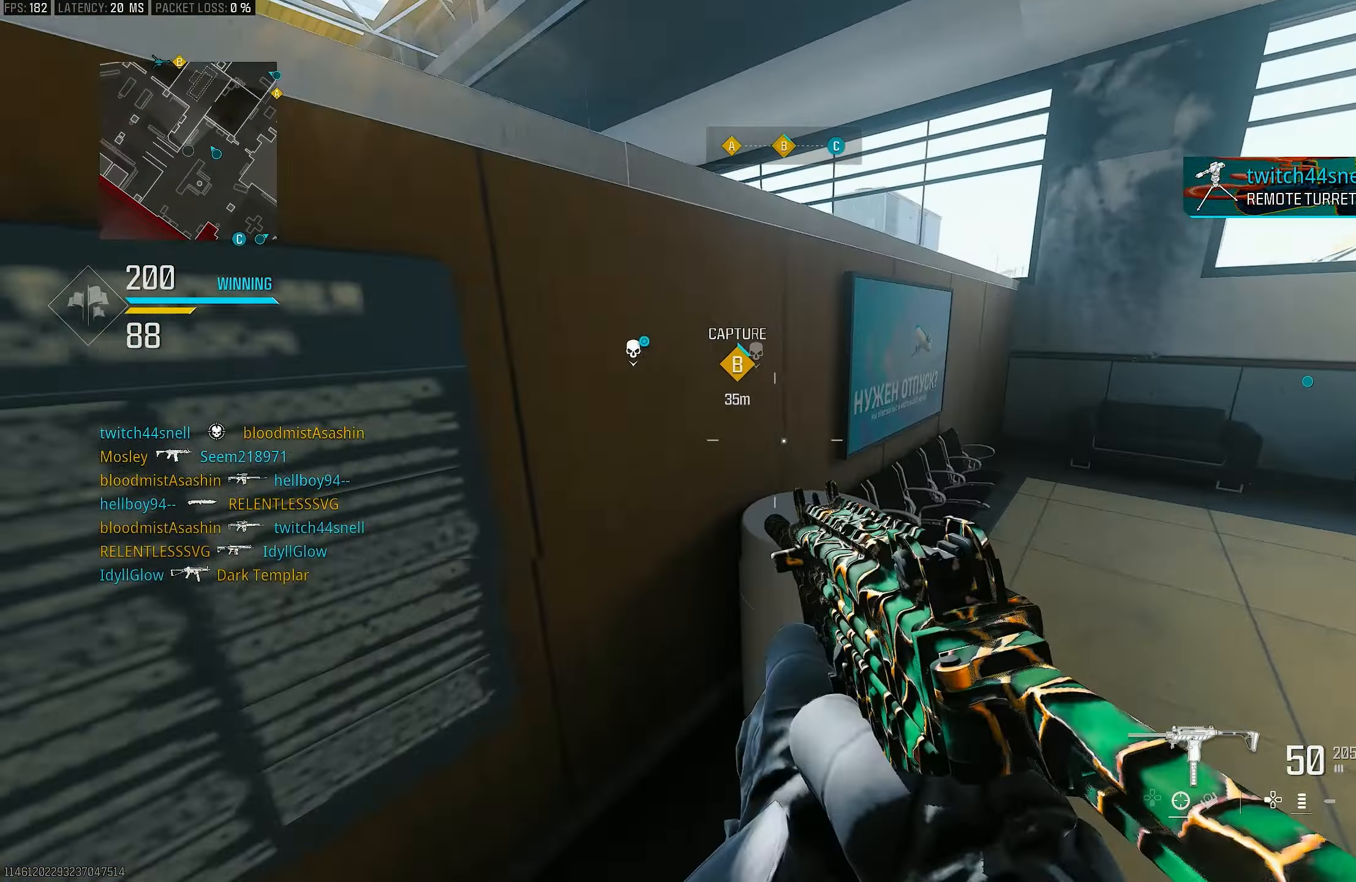
{"buttons": ["CROSS", "L3"], "left_stick": "up", "right_stick": "center", "events": [[50, "L3", "down"], [50, "left_stick", "up"], [50, "right_stick", "center"], [117, "right_stick", "left"], [217, "CROSS", "down"], [283, "L3", "up"], [317, "CROSS", "up"], [417, "CROSS", "down"], [417, "right_stick", "center"], [450, "L3", "down"]]}